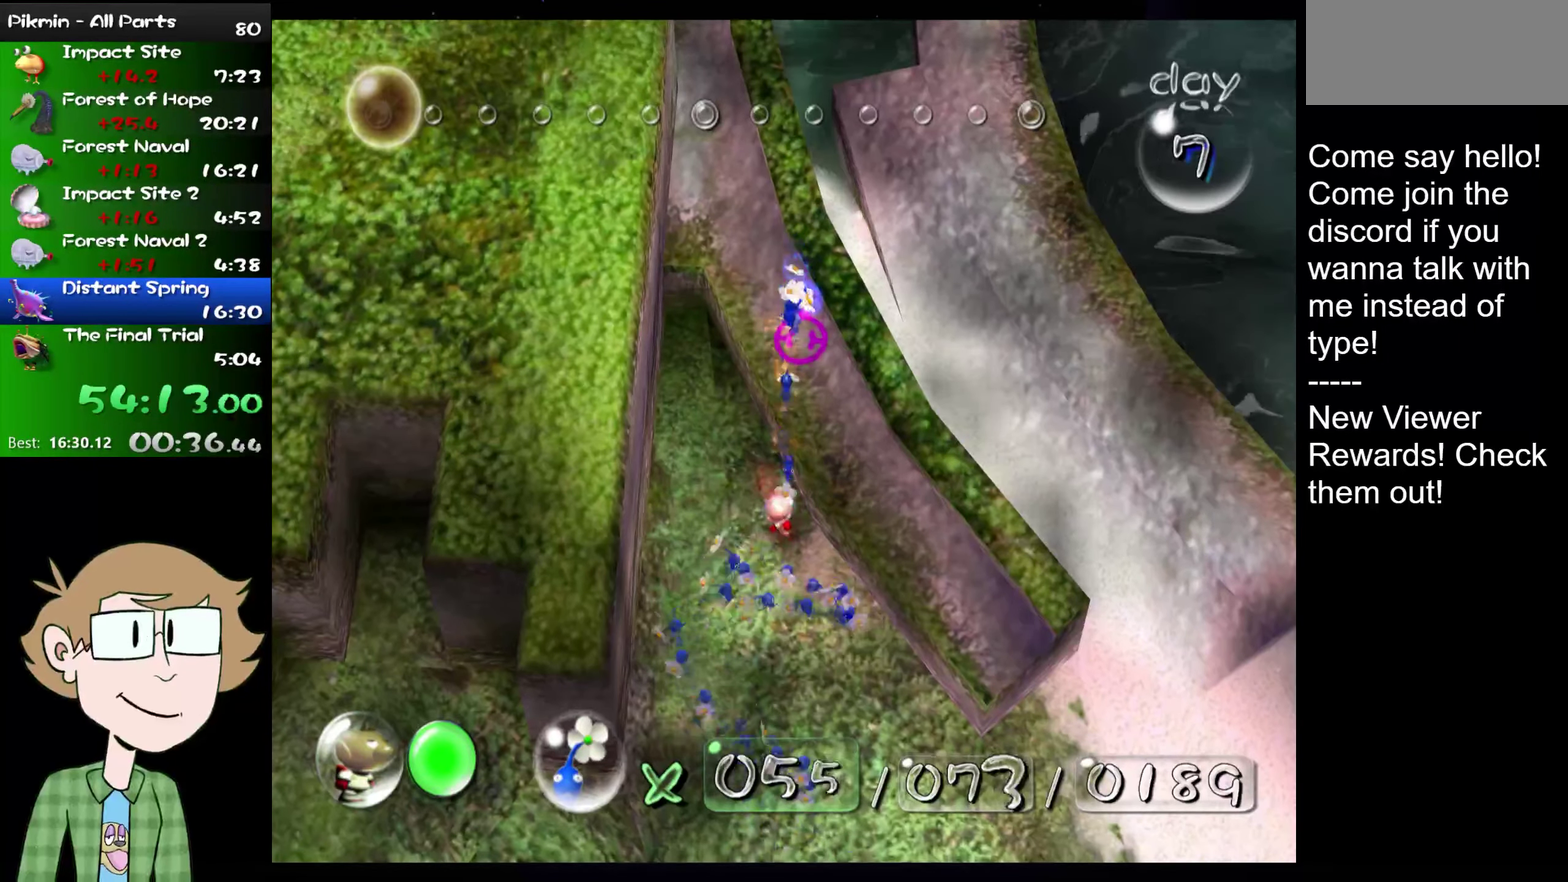
Gameplay with a controller (Nintendo layout); each line is a JSON object with the inputs held at the frame after it. "events" lists button and stick changes between this image and that frame as [ms after this image, input, new state], when the widget could be followed in between. Not read: L1 L3 R3.
{"buttons": [], "left_stick": "center", "right_stick": "center", "events": [[67, "A", "up"], [350, "left_stick", "down"], [400, "left_stick", "center"]]}
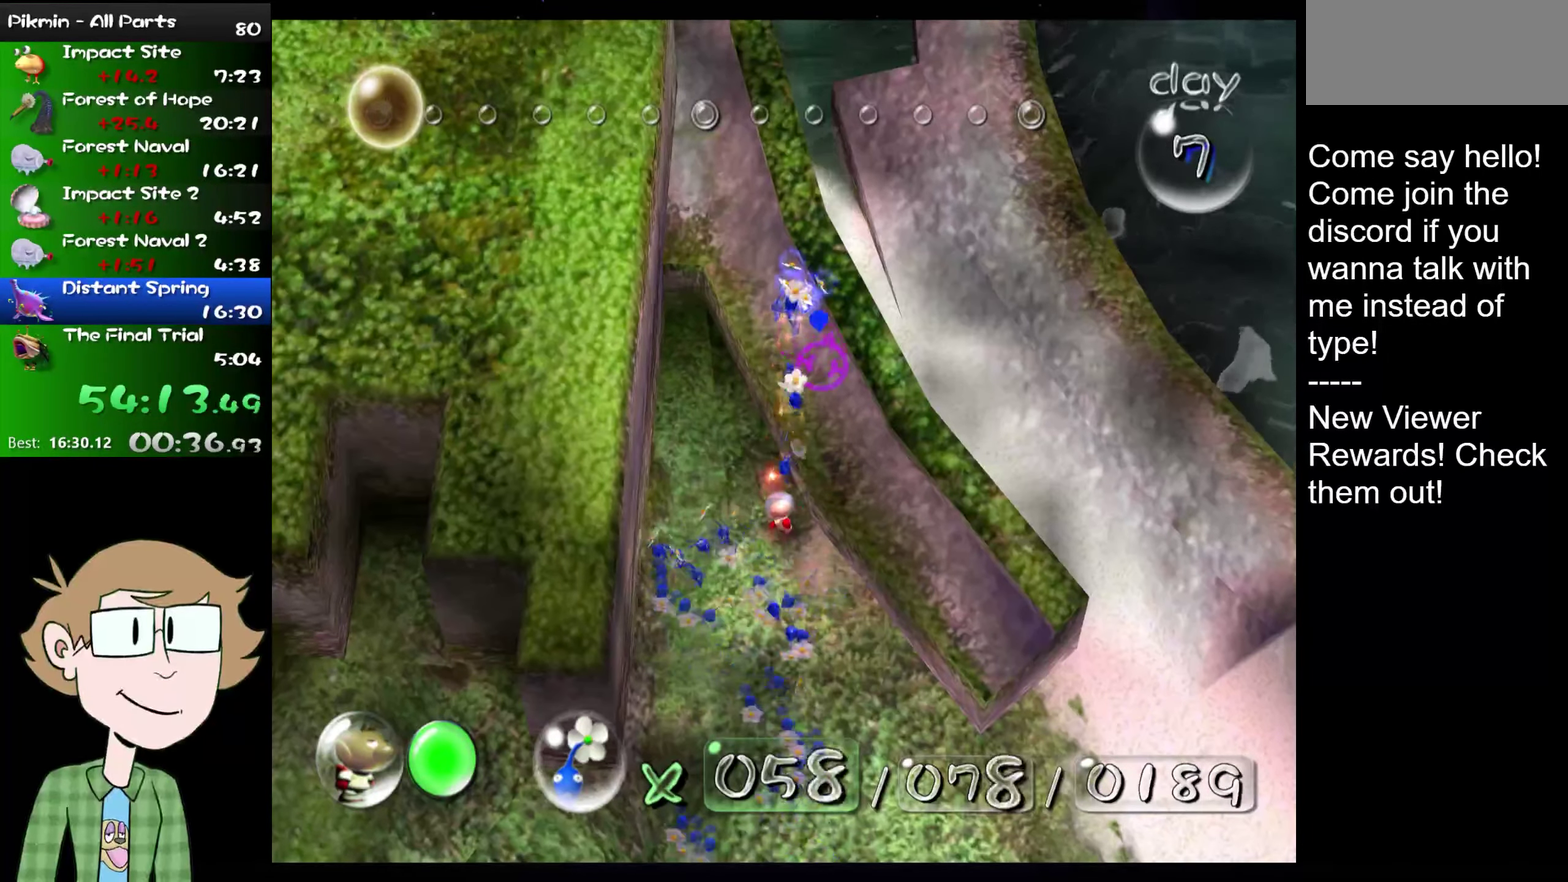
{"buttons": [], "left_stick": "center", "right_stick": "center", "events": [[117, "A", "down"], [184, "A", "up"], [384, "A", "down"], [451, "A", "up"]]}
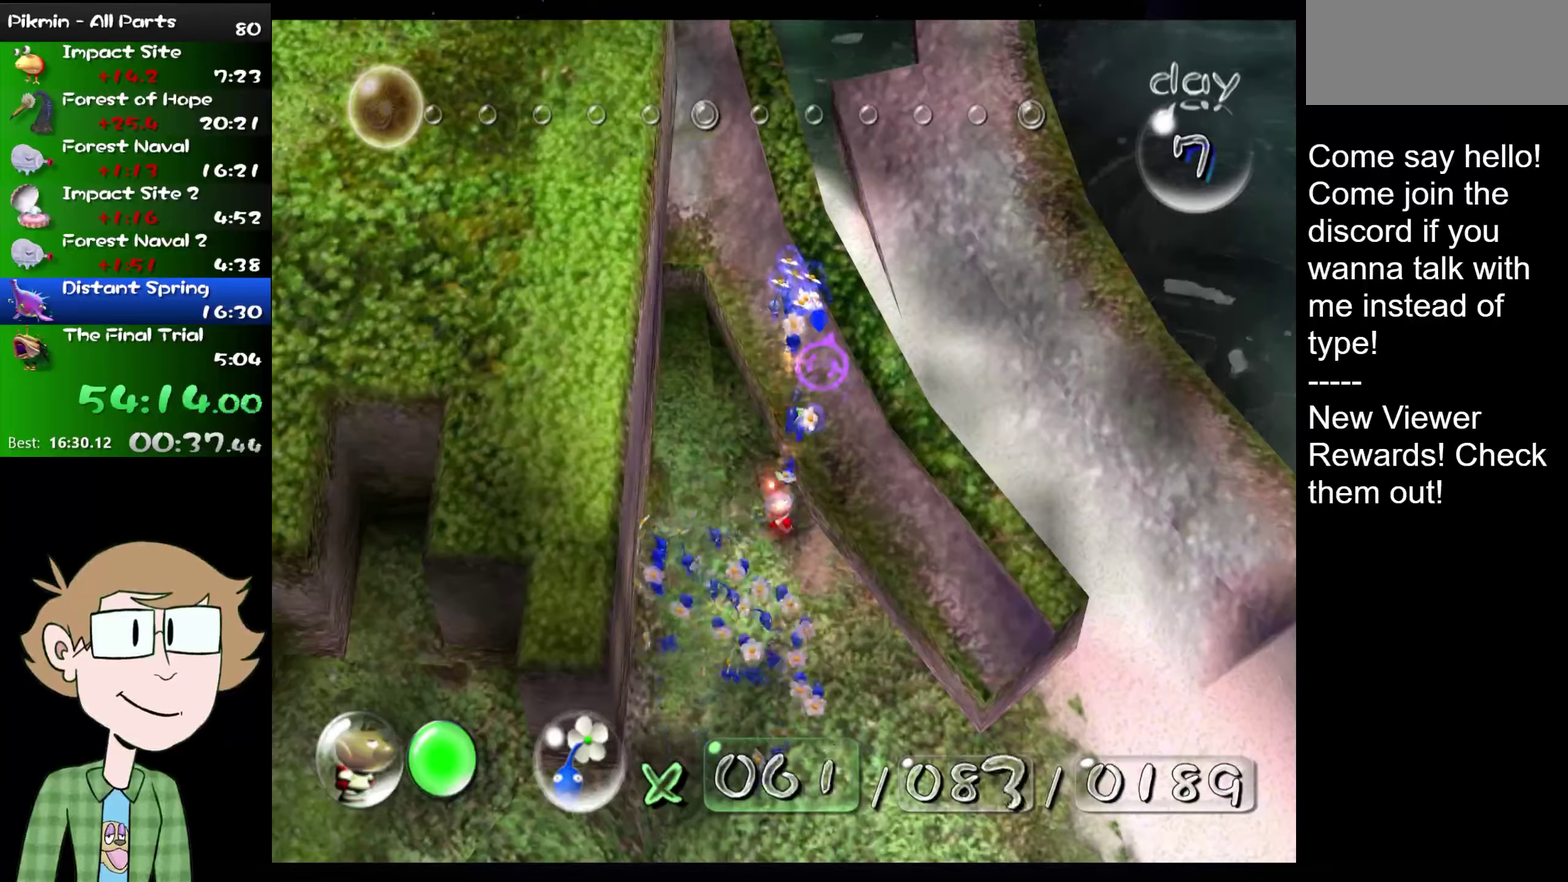
{"buttons": [], "left_stick": "center", "right_stick": "center", "events": [[17, "A", "down"], [84, "A", "up"], [150, "A", "down"], [217, "A", "up"], [284, "A", "down"], [351, "A", "up"], [417, "A", "down"], [484, "A", "up"]]}
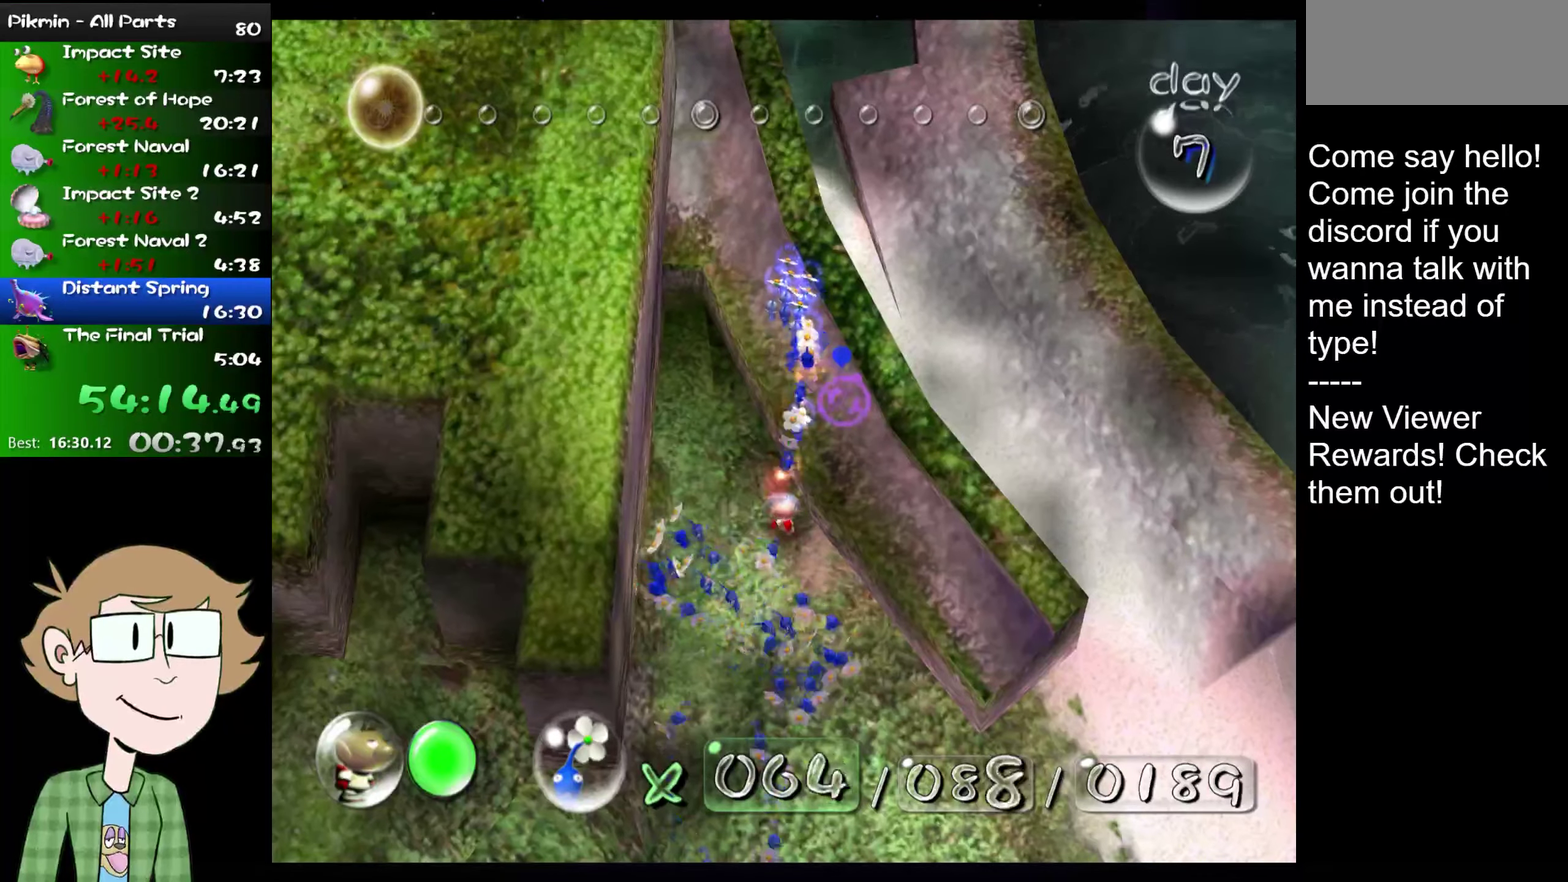
{"buttons": ["A"], "left_stick": "center", "right_stick": "center", "events": [[50, "A", "down"], [117, "A", "up"], [183, "A", "down"], [250, "A", "up"], [317, "A", "down"], [383, "A", "up"], [450, "A", "down"]]}
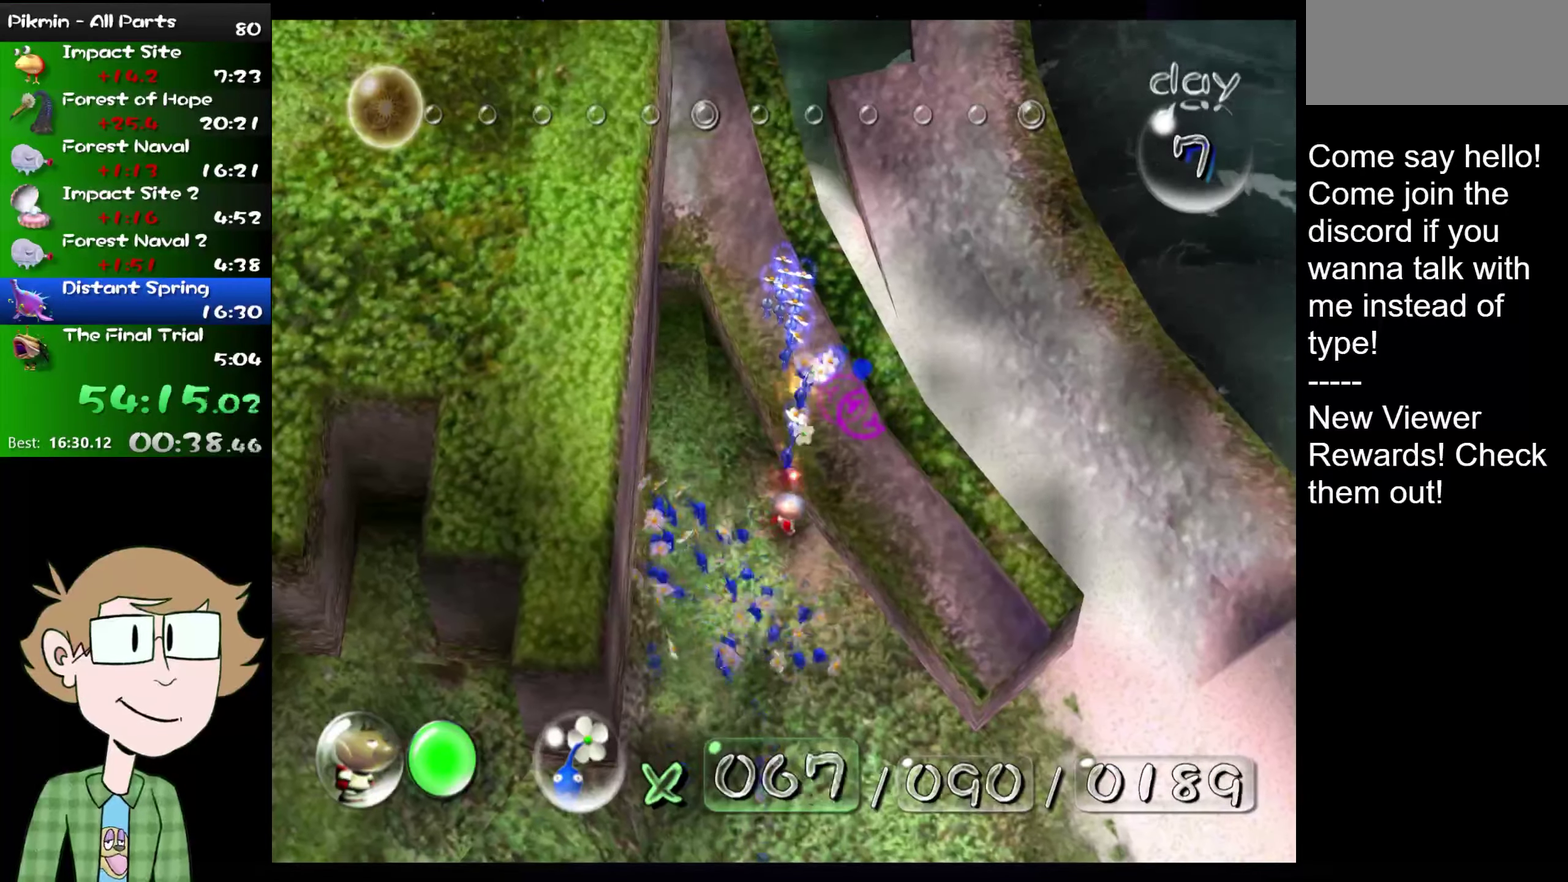
{"buttons": [], "left_stick": "center", "right_stick": "center", "events": [[17, "A", "up"], [84, "A", "down"], [150, "A", "up"], [217, "A", "down"], [301, "A", "up"]]}
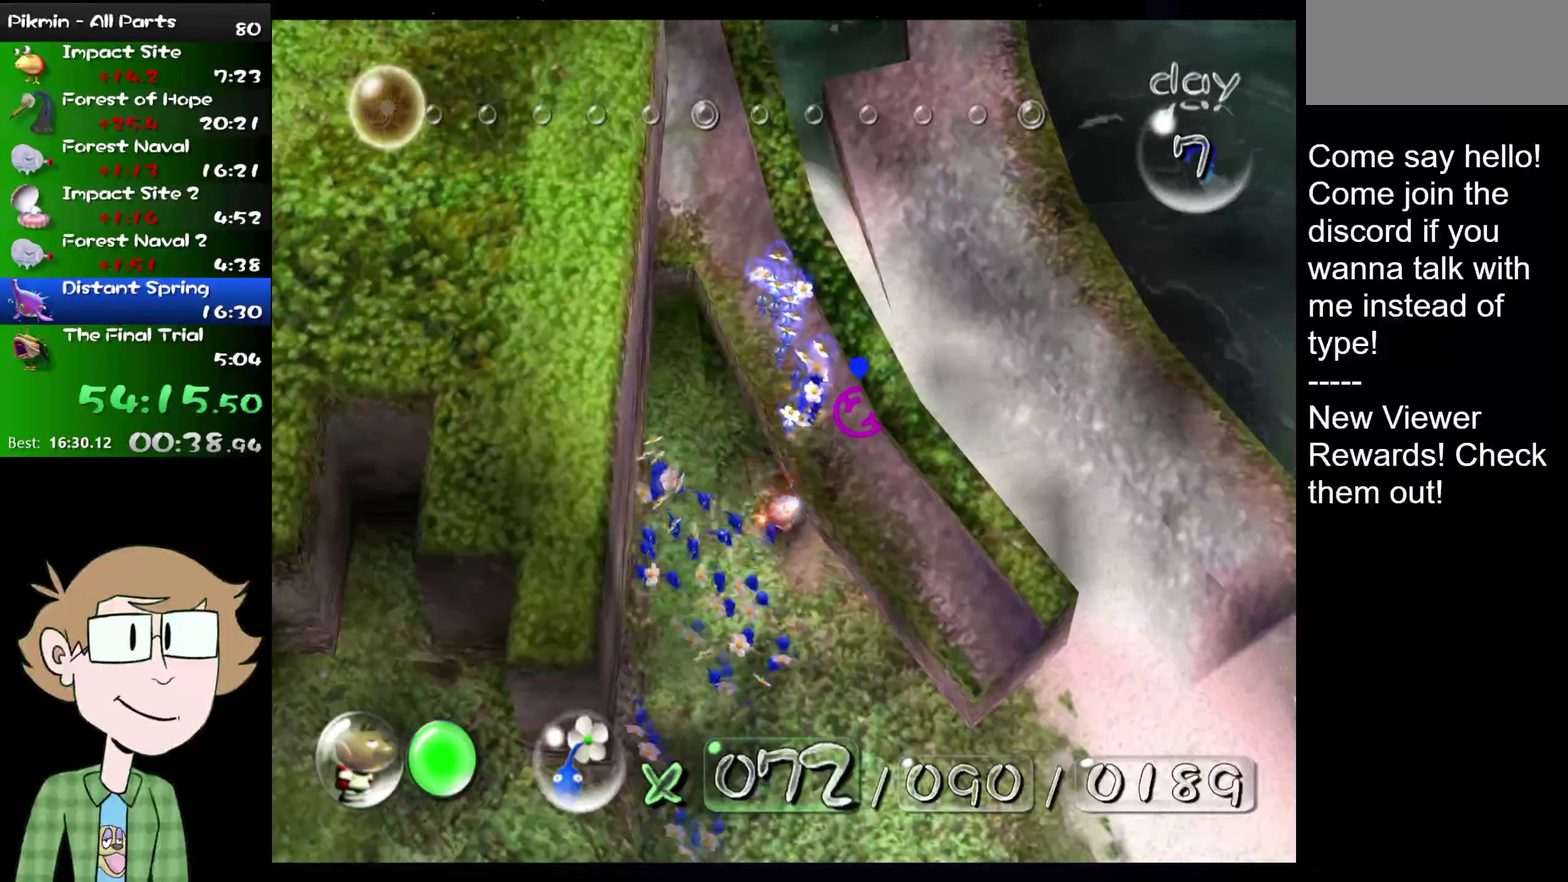
{"buttons": [], "left_stick": "down", "right_stick": "down", "events": [[16, "left_stick", "up"], [66, "left_stick", "down"], [150, "right_stick", "down-right"], [283, "right_stick", "down"]]}
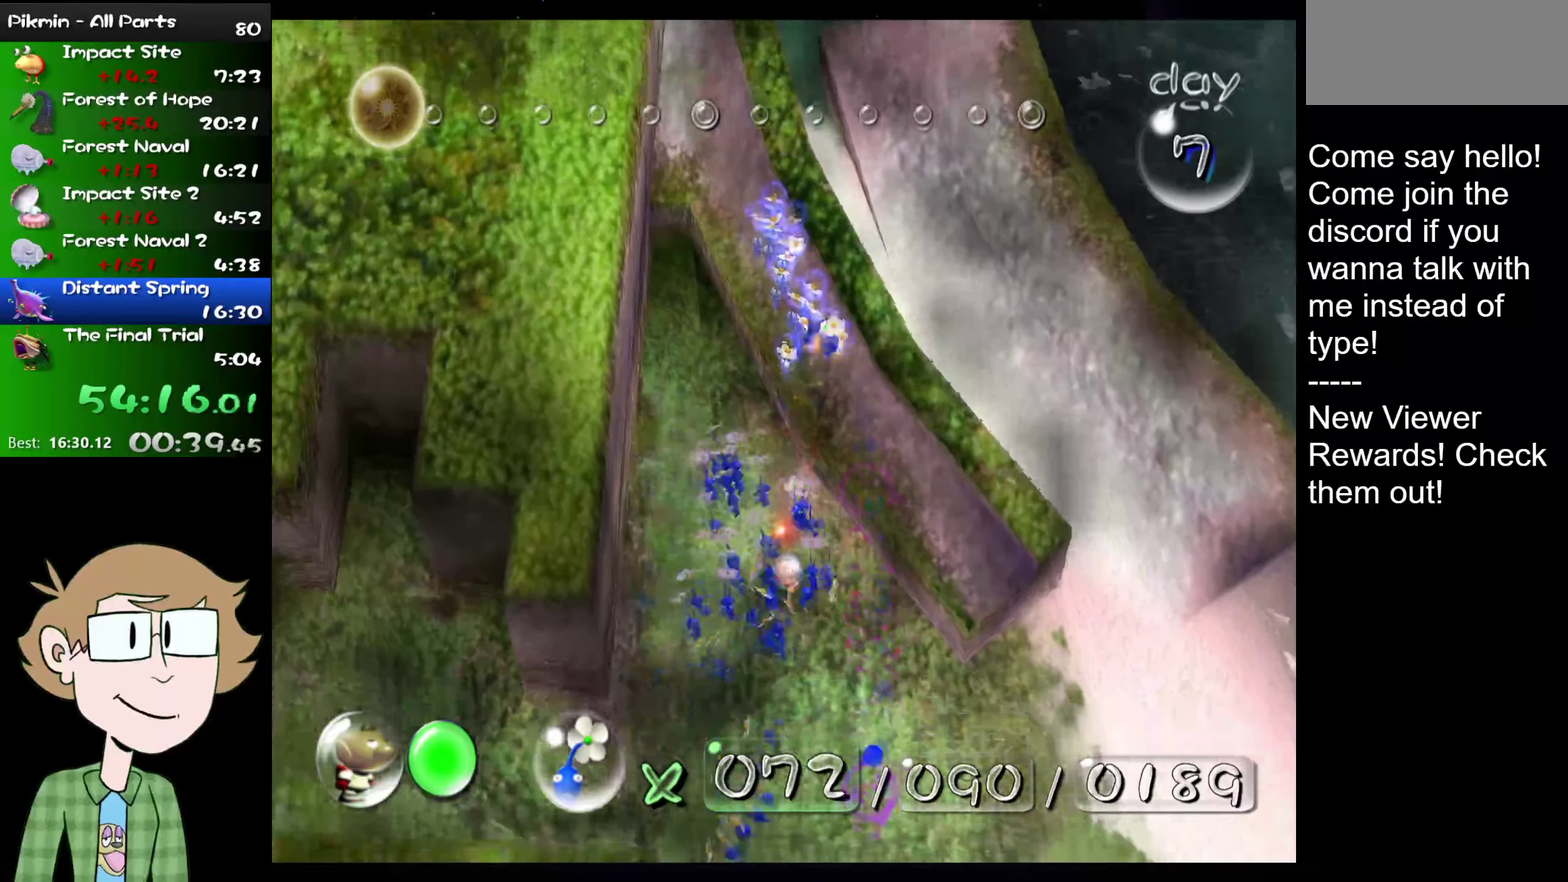
{"buttons": ["A"], "left_stick": "center", "right_stick": "center", "events": [[50, "left_stick", "center"], [117, "right_stick", "center"], [150, "left_stick", "up"], [217, "A", "down"], [451, "left_stick", "center"]]}
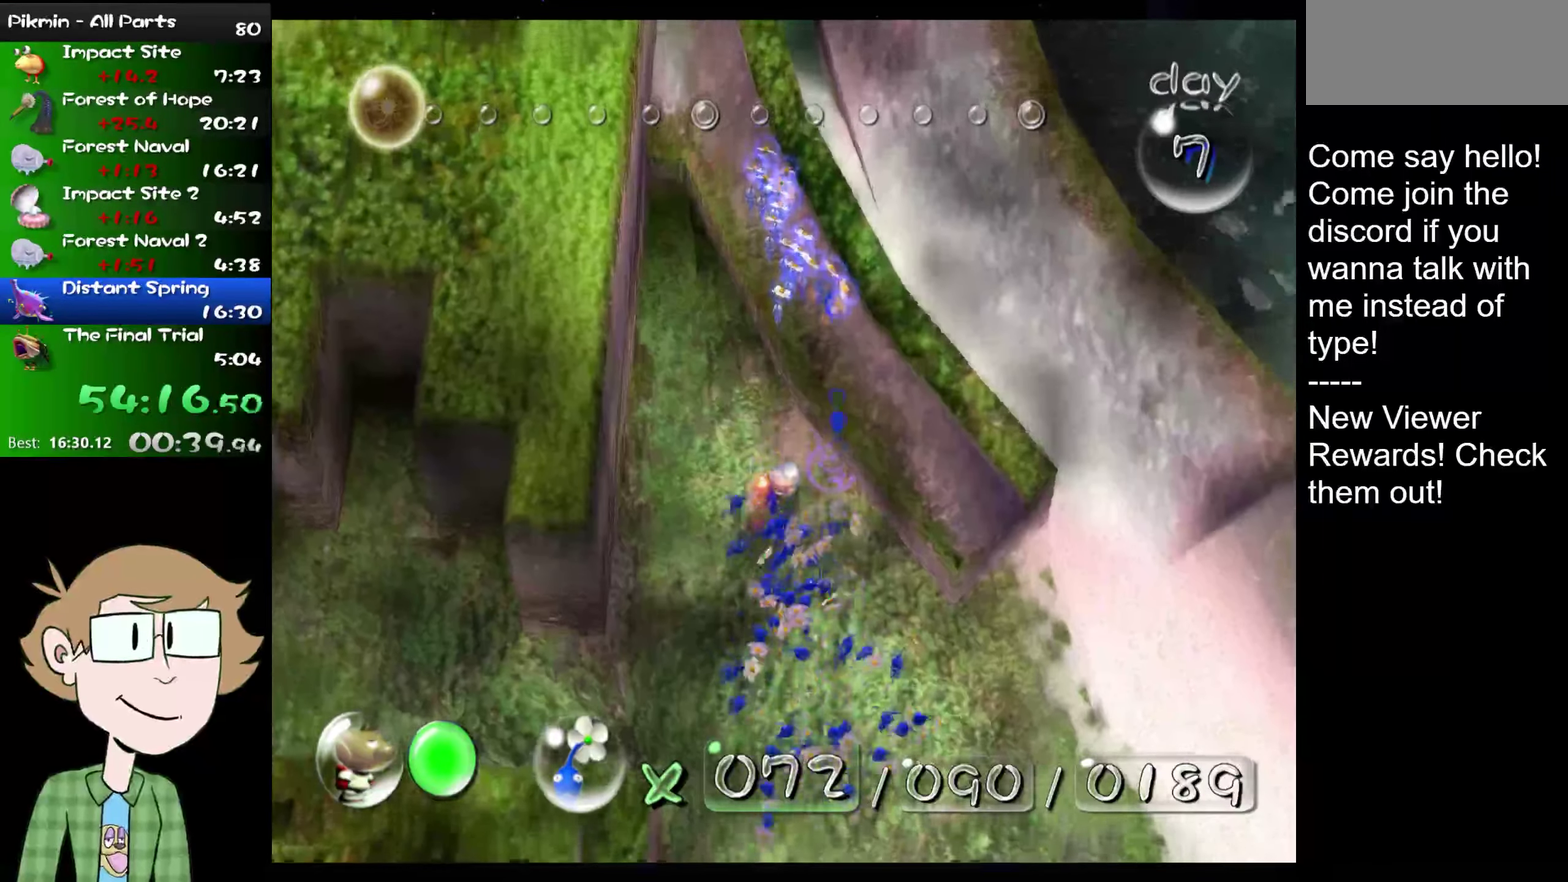
{"buttons": [], "left_stick": "center", "right_stick": "center", "events": [[133, "left_stick", "up"], [267, "left_stick", "center"], [434, "A", "up"]]}
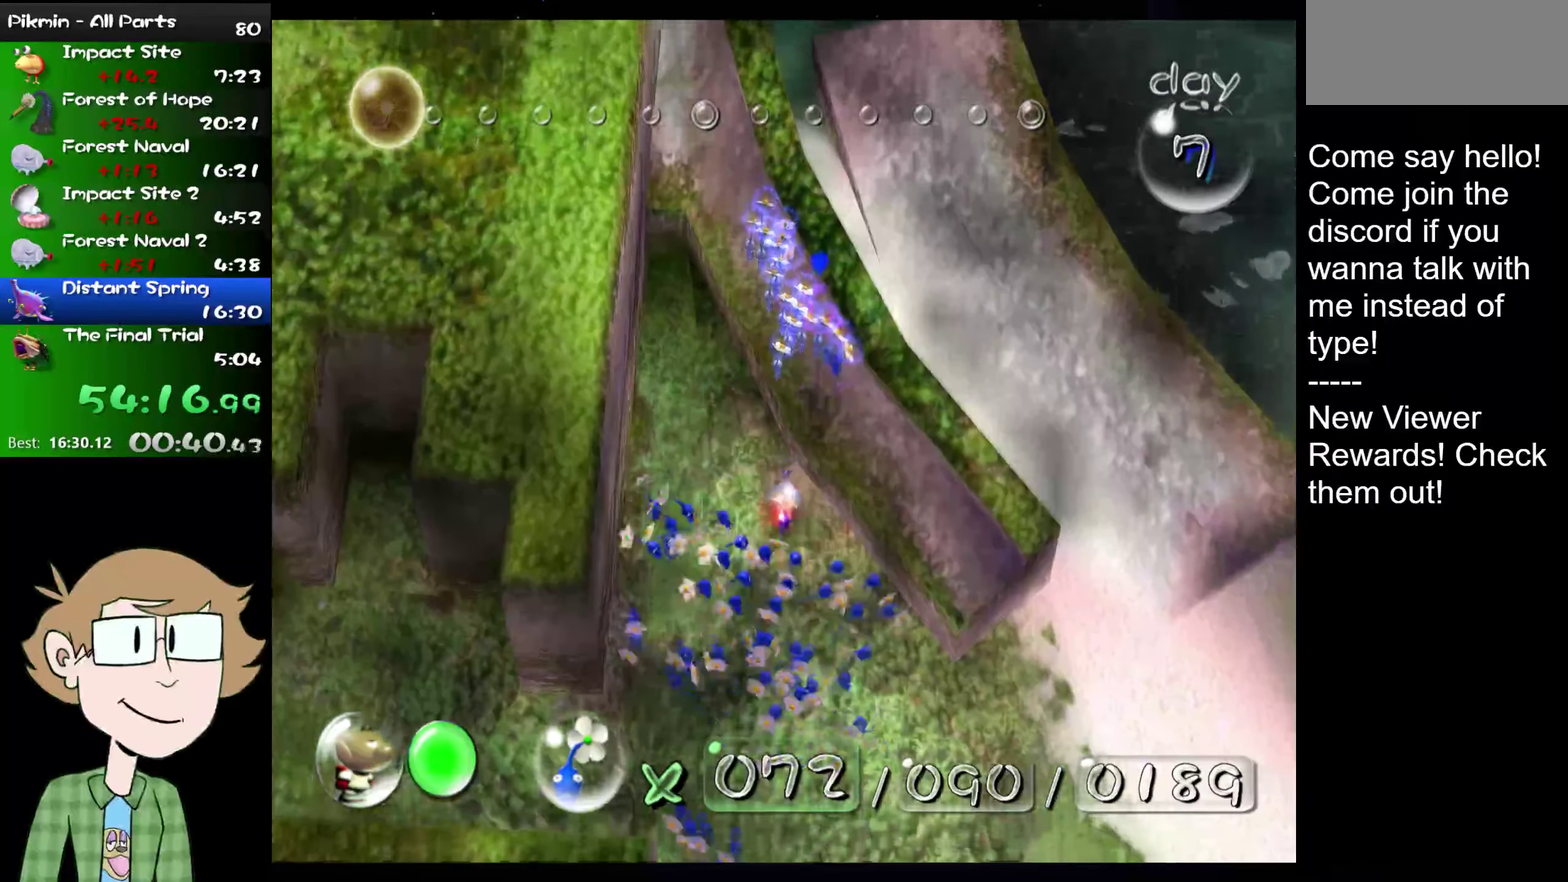
{"buttons": [], "left_stick": "down-right", "right_stick": "down-right", "events": [[34, "A", "down"], [100, "A", "up"], [401, "left_stick", "down-right"], [484, "right_stick", "down-right"]]}
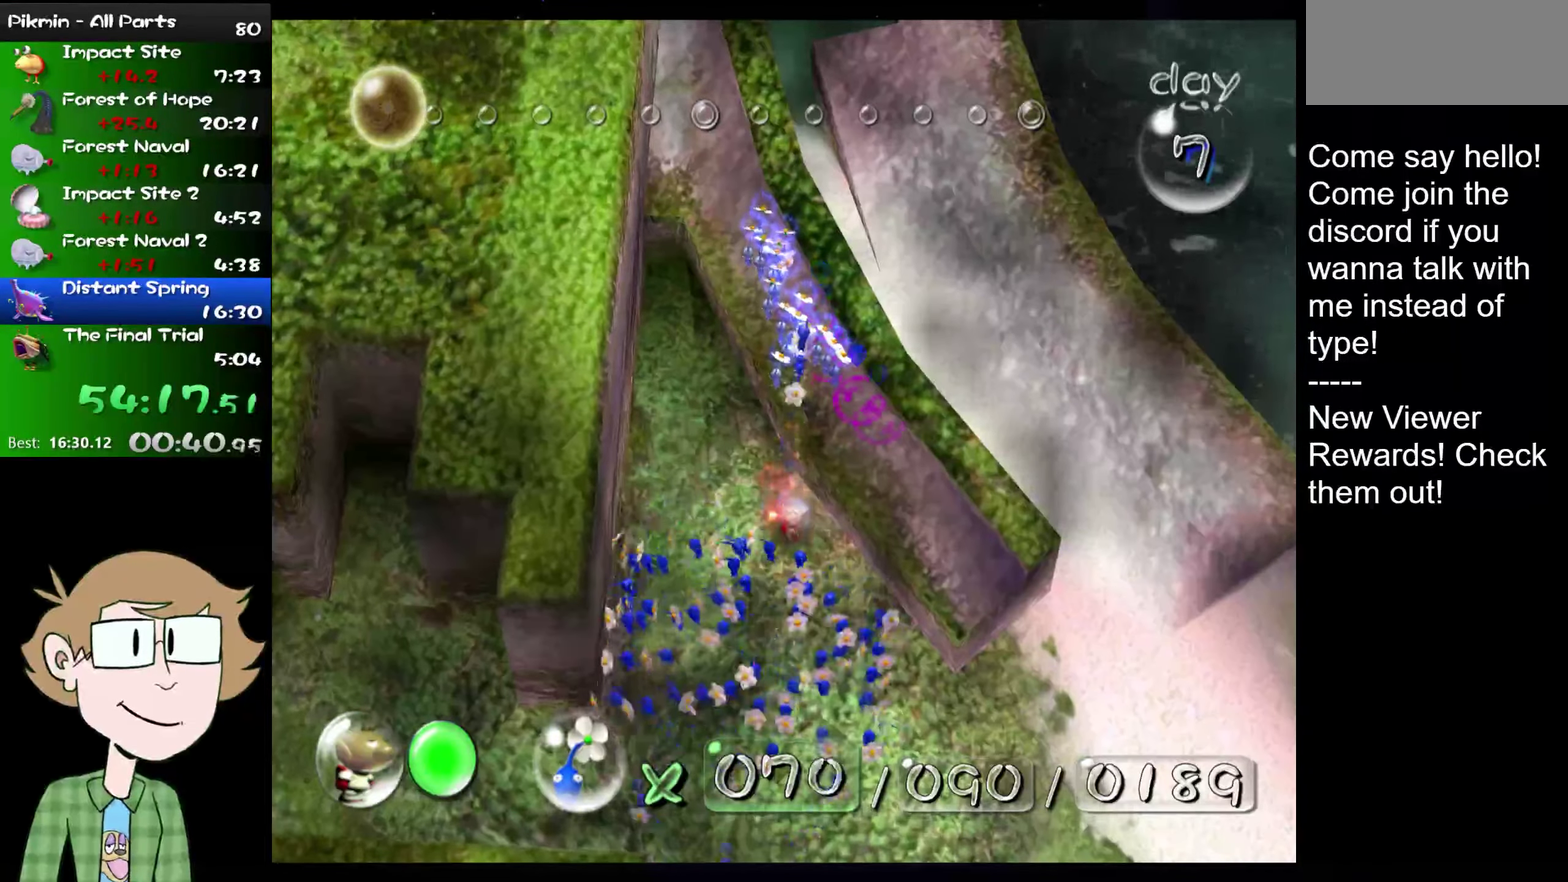
{"buttons": [], "left_stick": "down-right", "right_stick": "down-right", "events": []}
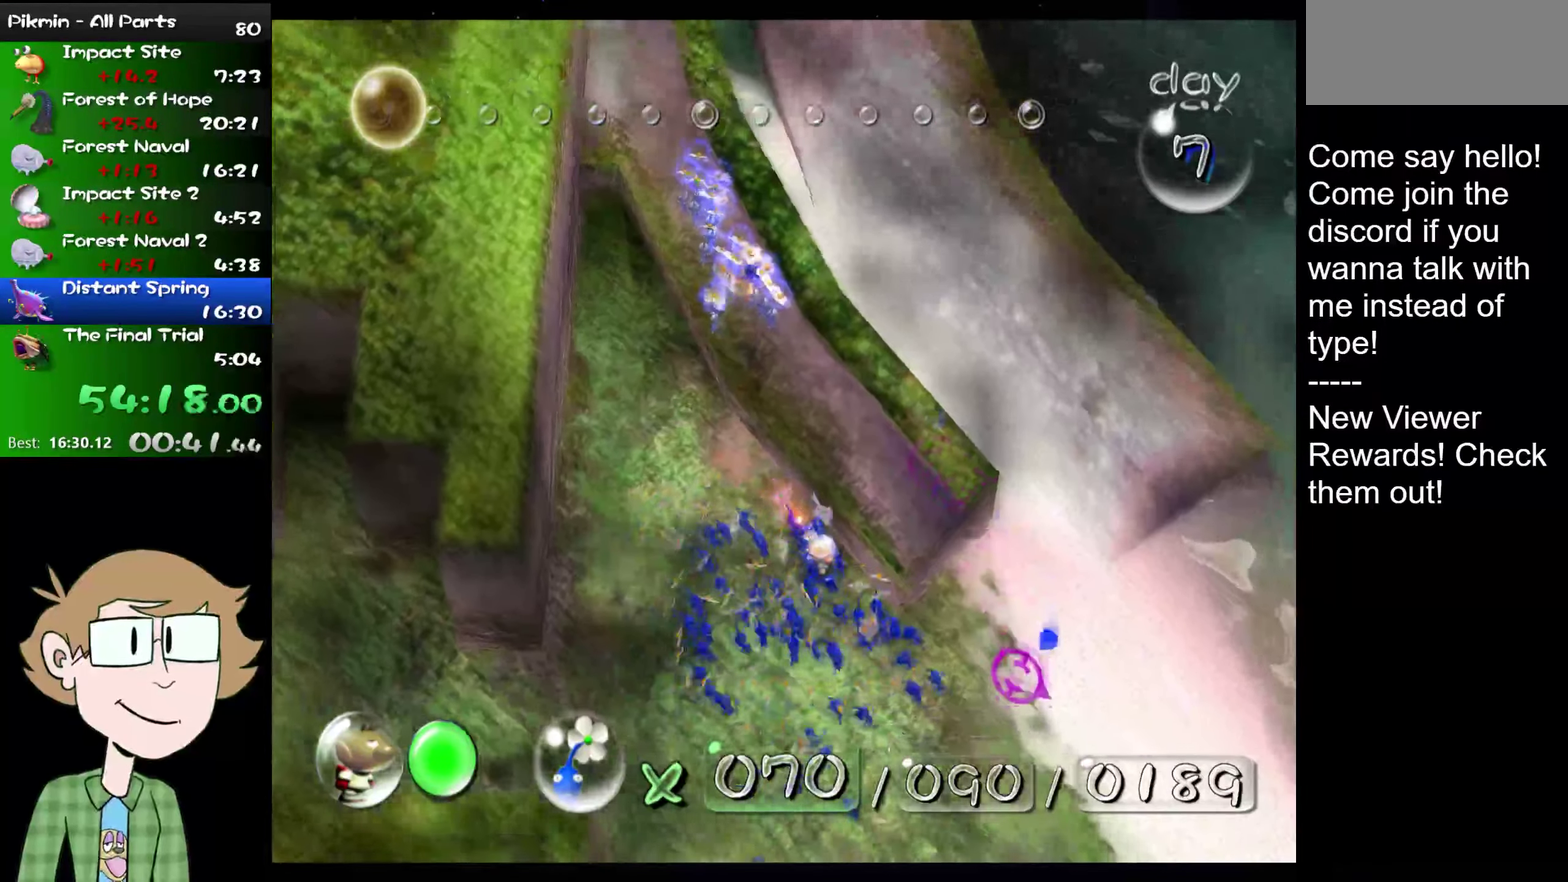
{"buttons": [], "left_stick": "up-right", "right_stick": "right", "events": [[284, "left_stick", "right"], [384, "right_stick", "right"], [484, "left_stick", "up-right"]]}
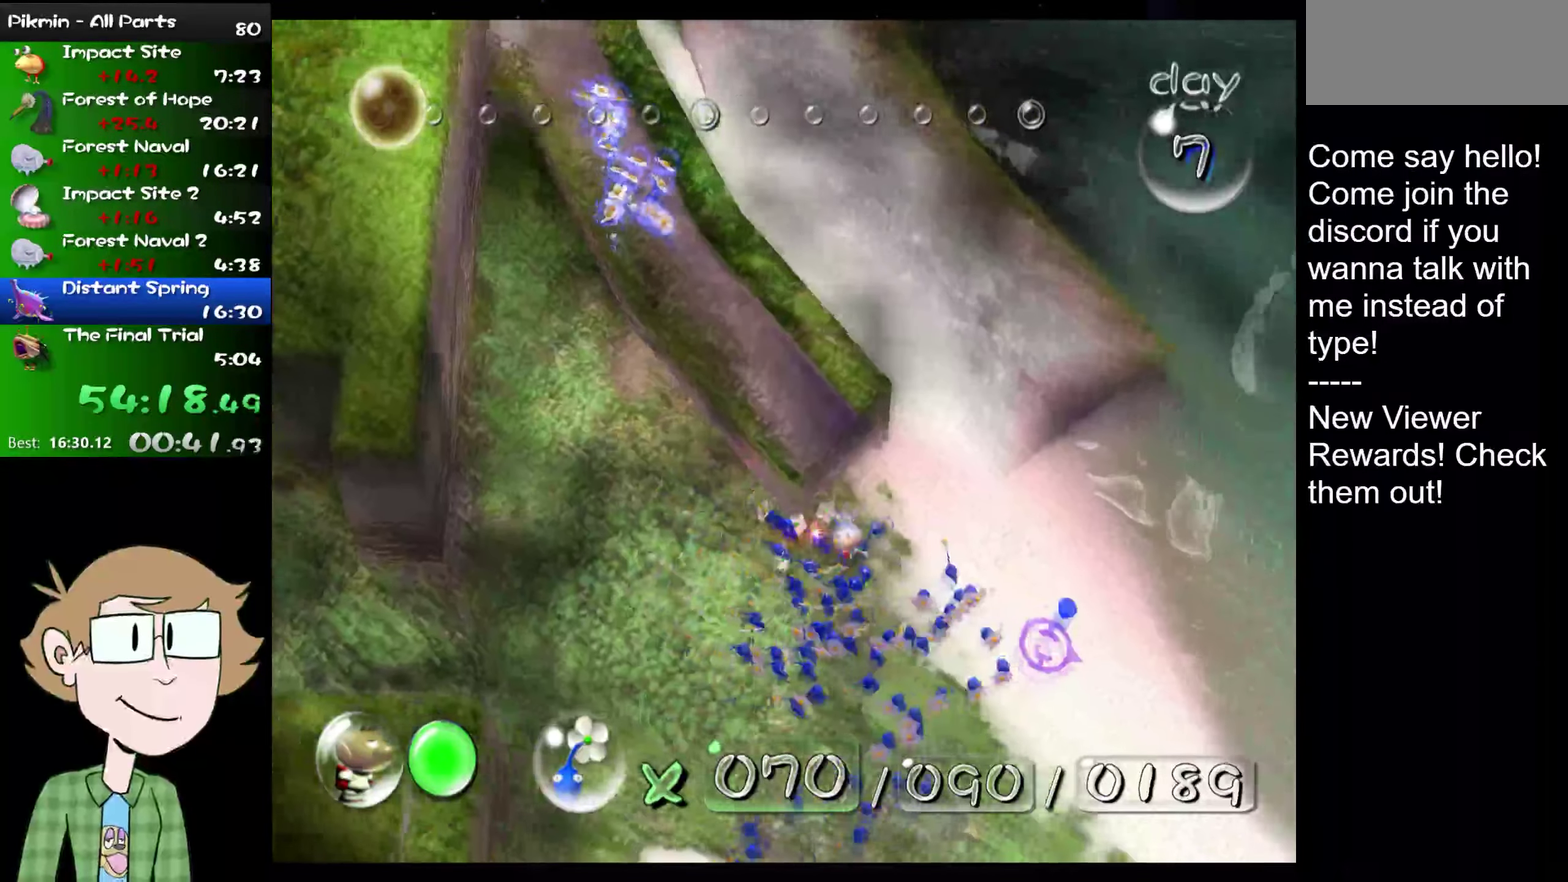
{"buttons": ["R2"], "left_stick": "up-right", "right_stick": "up-right", "events": [[167, "right_stick", "up-right"], [467, "R2", "down"]]}
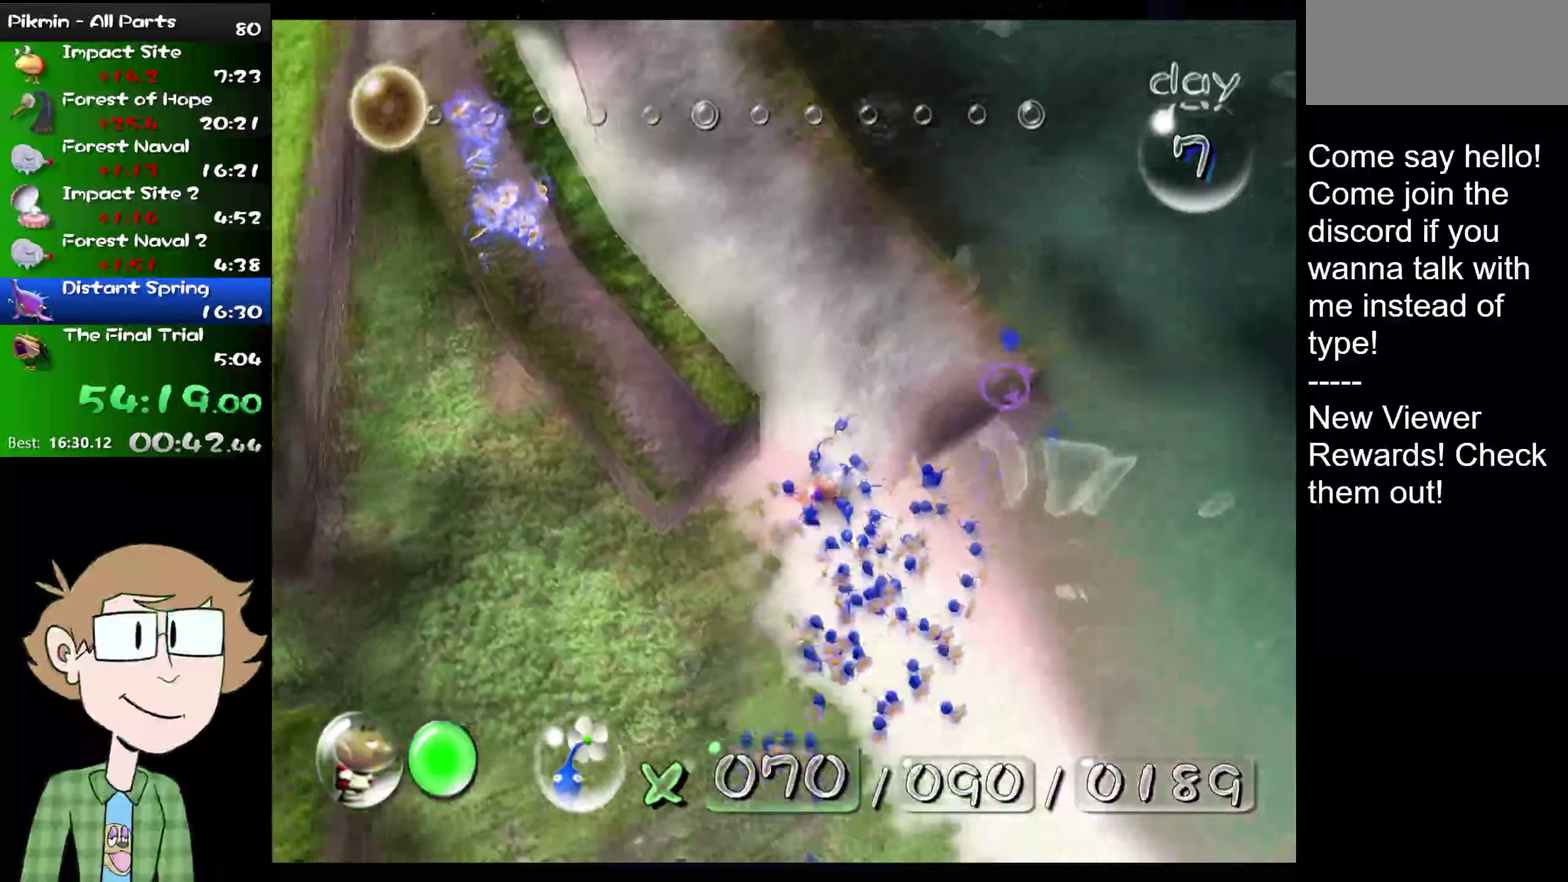
{"buttons": [], "left_stick": "up", "right_stick": "up-right", "events": [[116, "R2", "up"], [400, "left_stick", "up"]]}
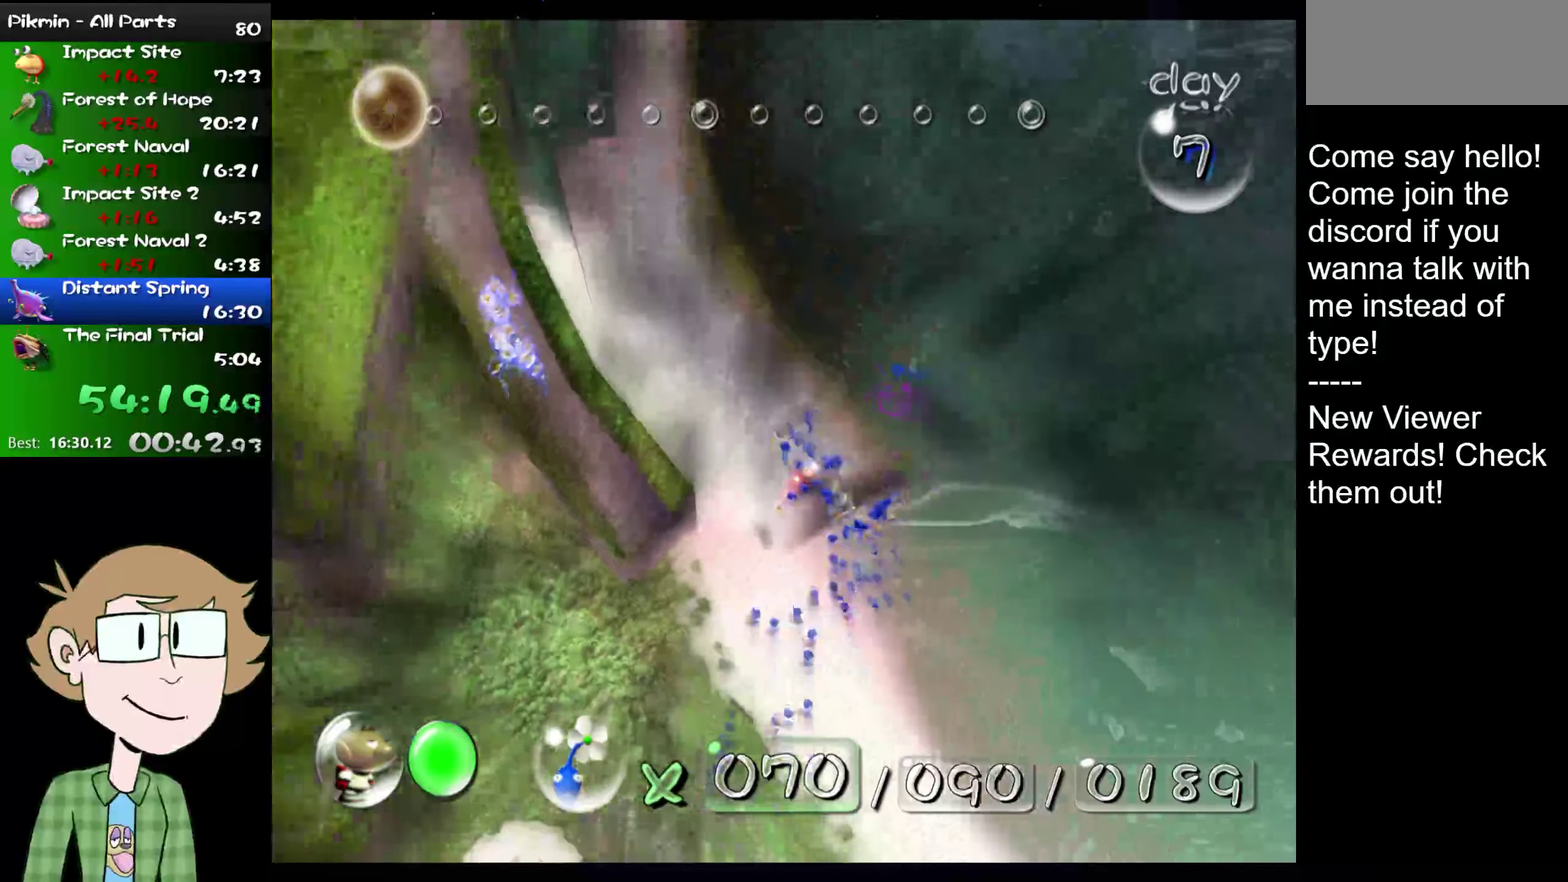
{"buttons": [], "left_stick": "up-left", "right_stick": "up", "events": [[317, "left_stick", "up-left"], [450, "right_stick", "up"]]}
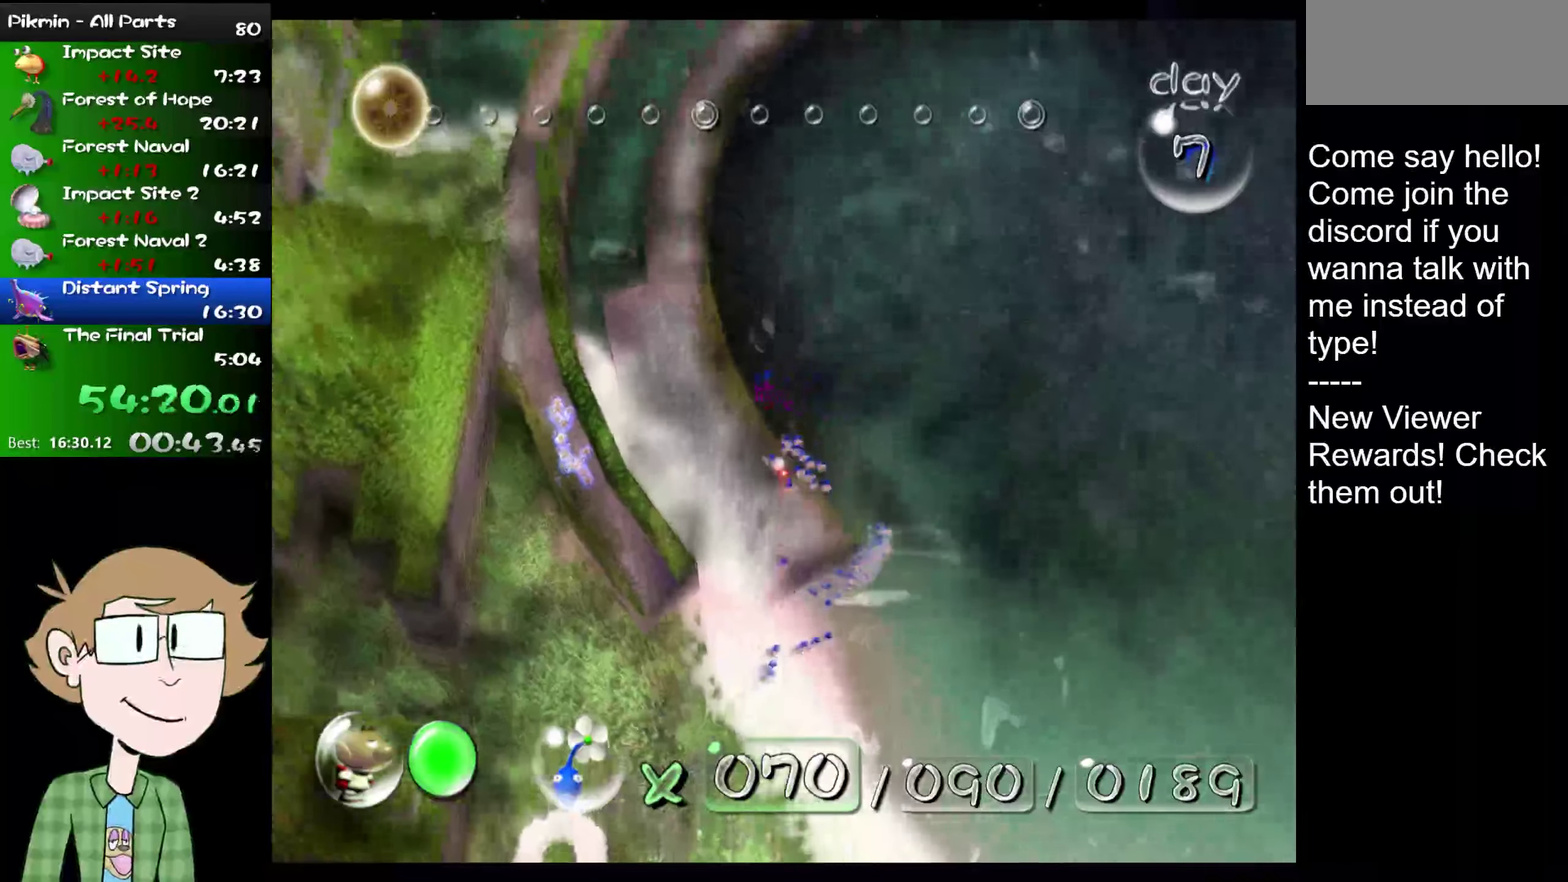
{"buttons": ["B"], "left_stick": "center", "right_stick": "up", "events": [[16, "left_stick", "left"], [200, "B", "down"], [200, "left_stick", "down-left"], [500, "left_stick", "center"]]}
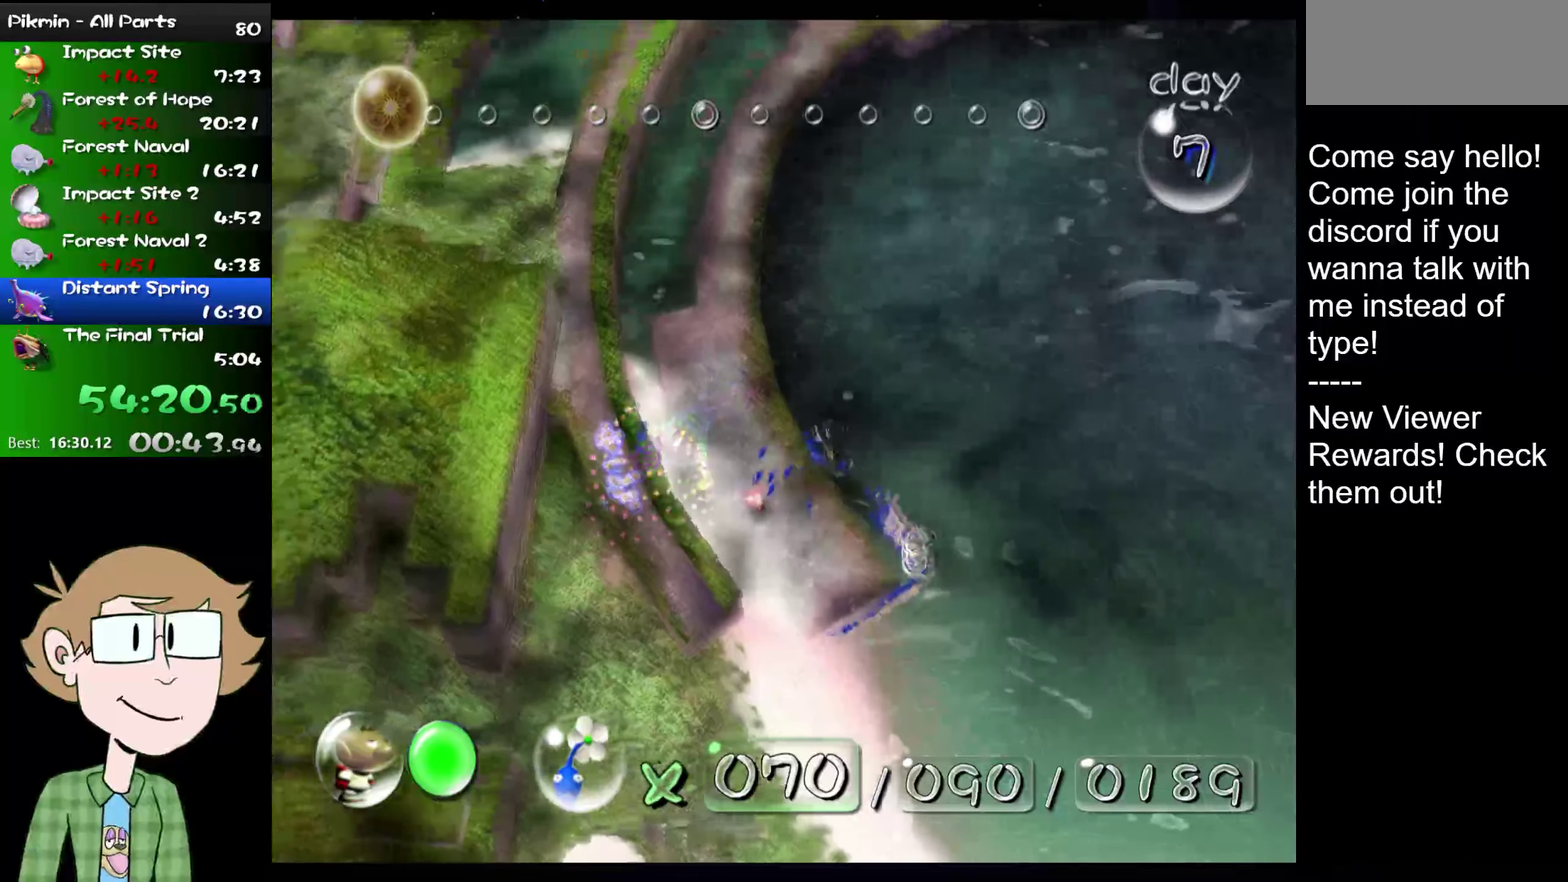
{"buttons": [], "left_stick": "up", "right_stick": "up-right", "events": [[150, "left_stick", "up"], [267, "B", "up"], [300, "right_stick", "center"], [467, "right_stick", "up-right"]]}
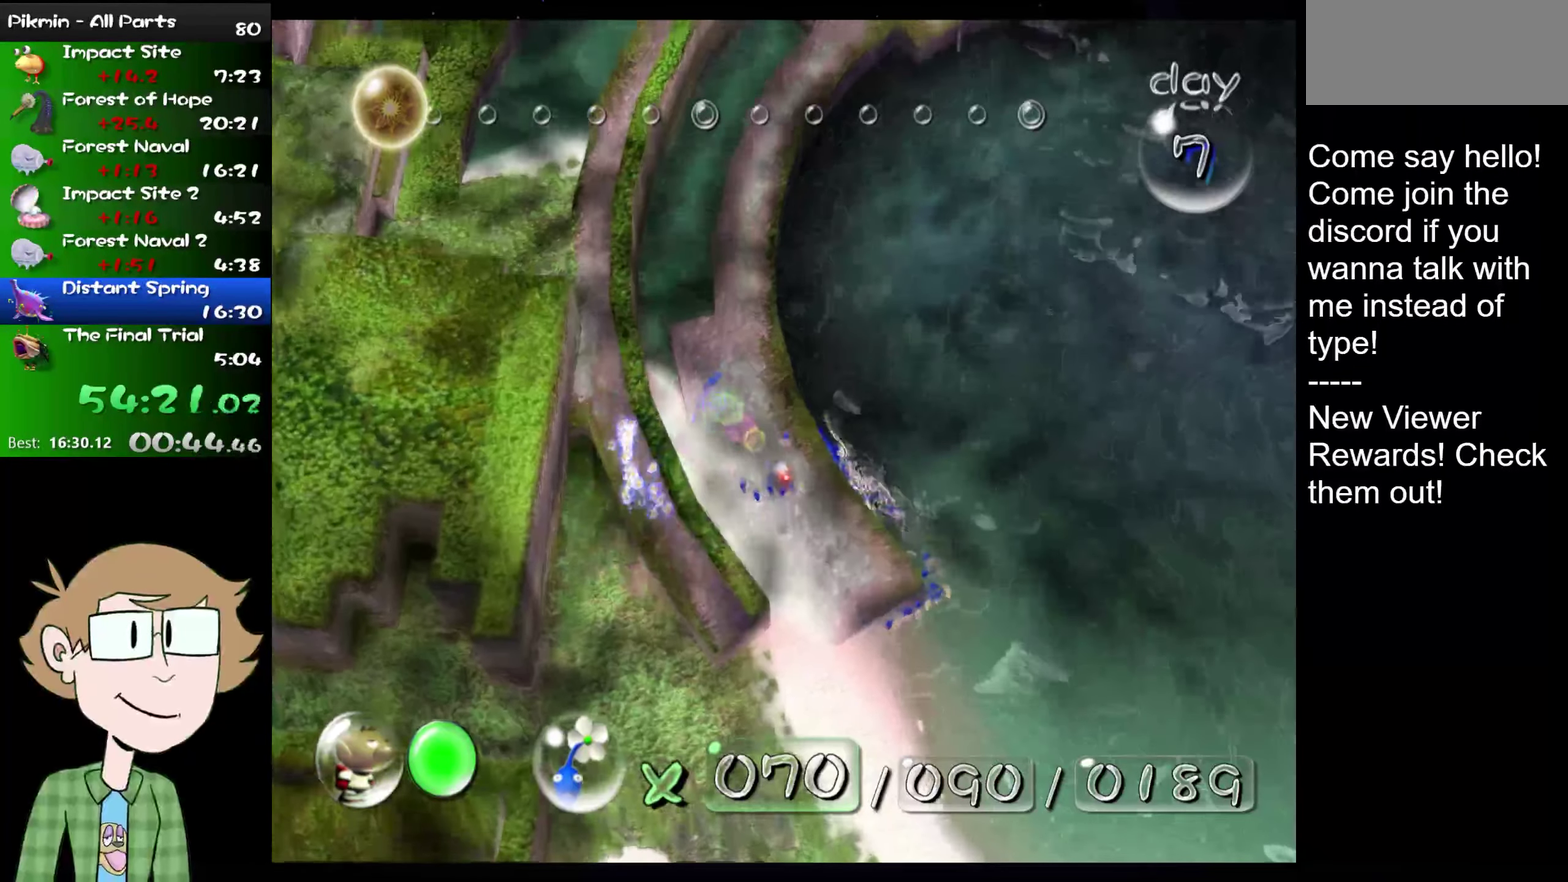
{"buttons": [], "left_stick": "up", "right_stick": "up-right", "events": []}
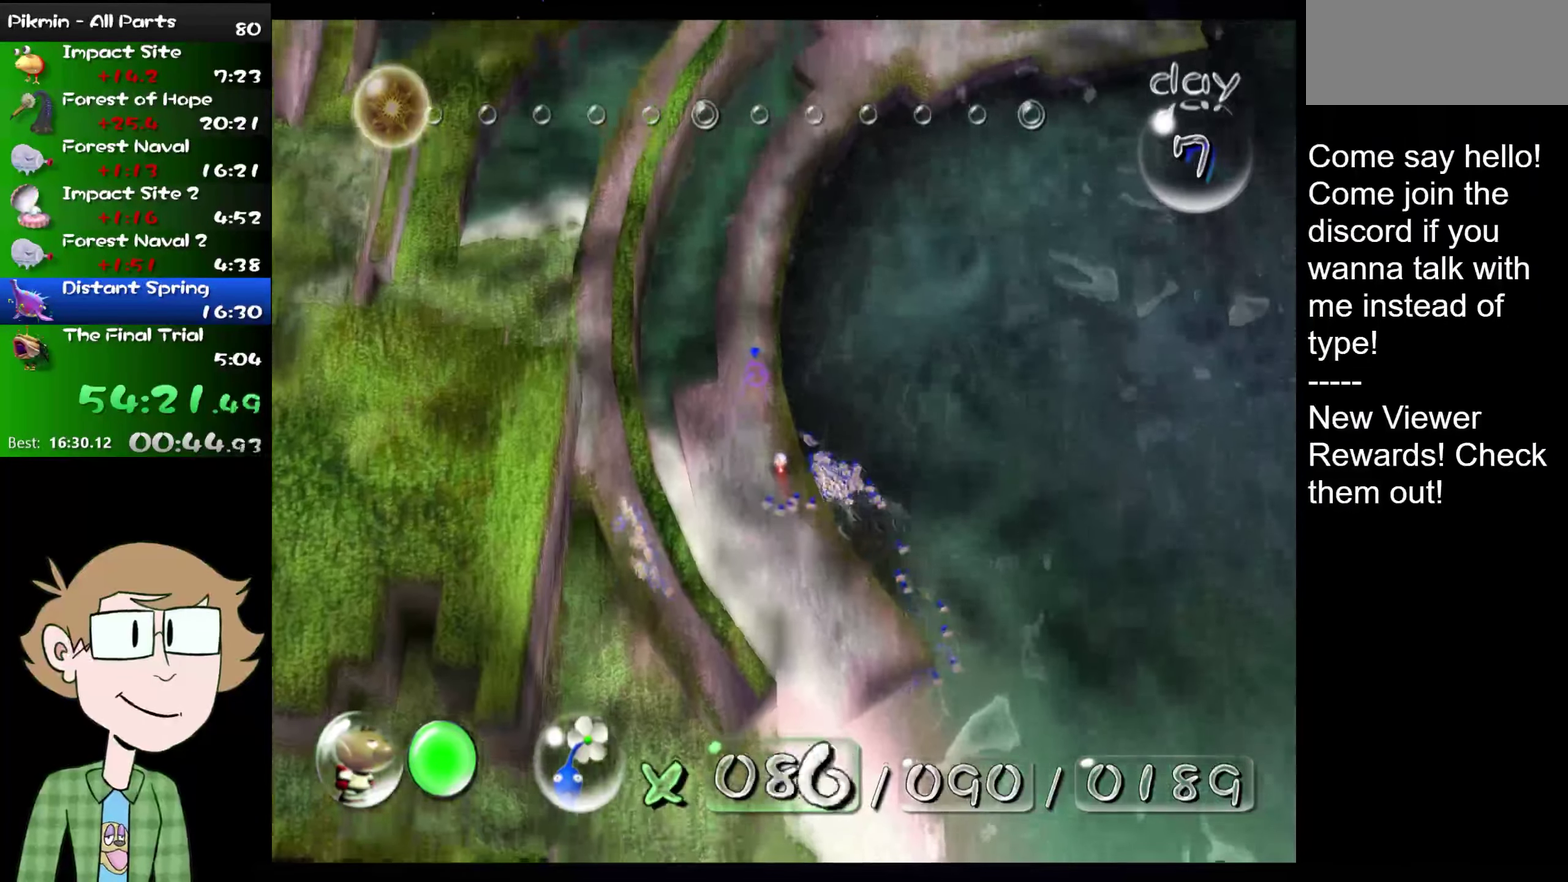
{"buttons": [], "left_stick": "up", "right_stick": "up", "events": [[317, "right_stick", "up"], [334, "left_stick", "up-left"], [434, "left_stick", "up"]]}
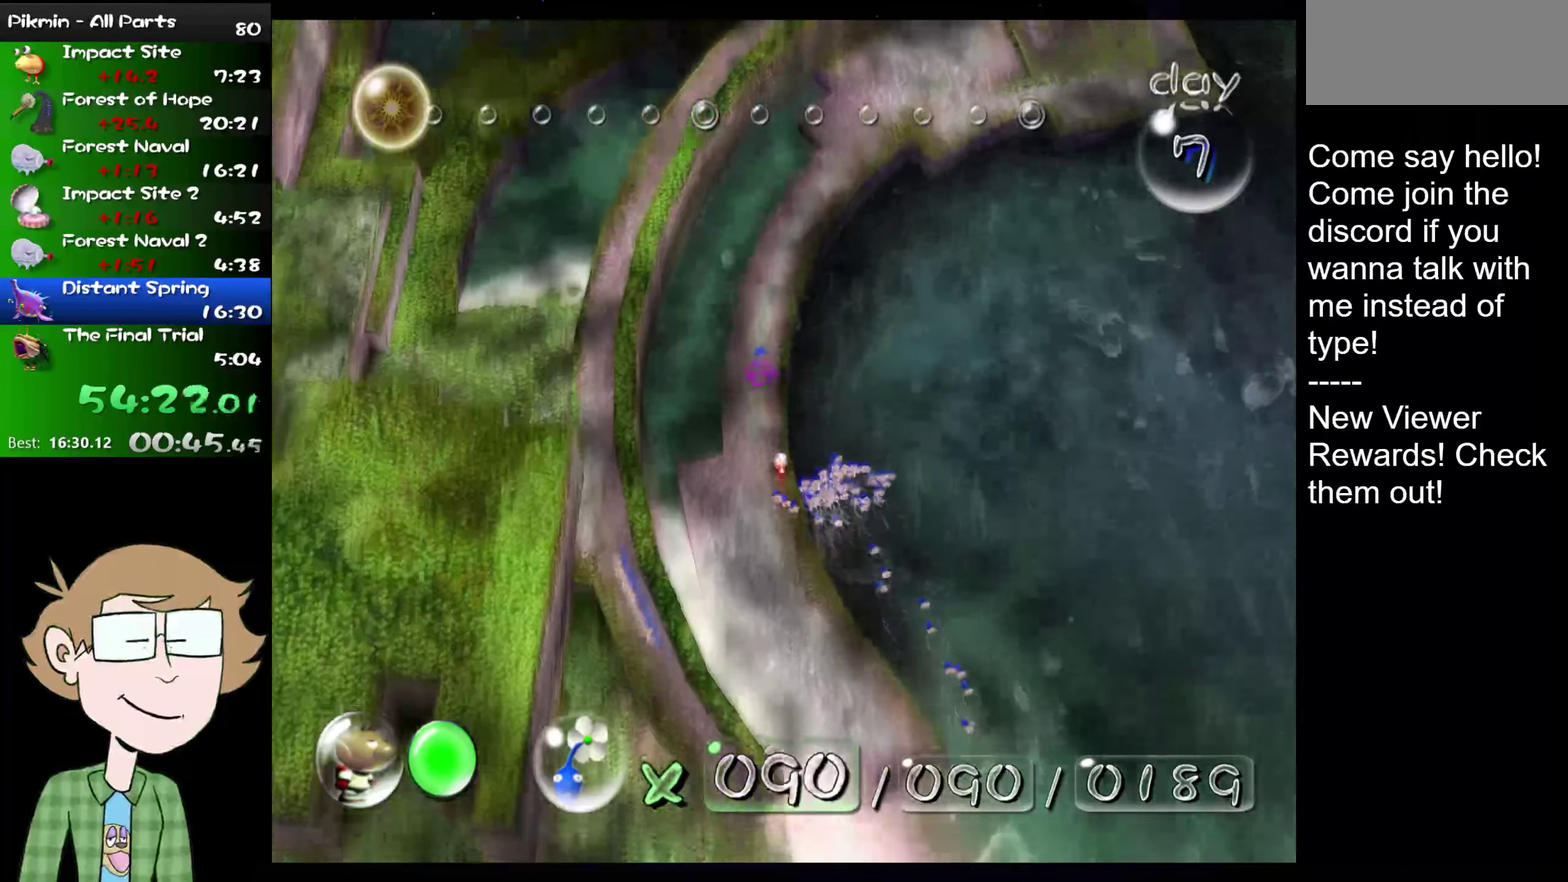
{"buttons": [], "left_stick": "up", "right_stick": "up-right", "events": [[67, "right_stick", "up-right"]]}
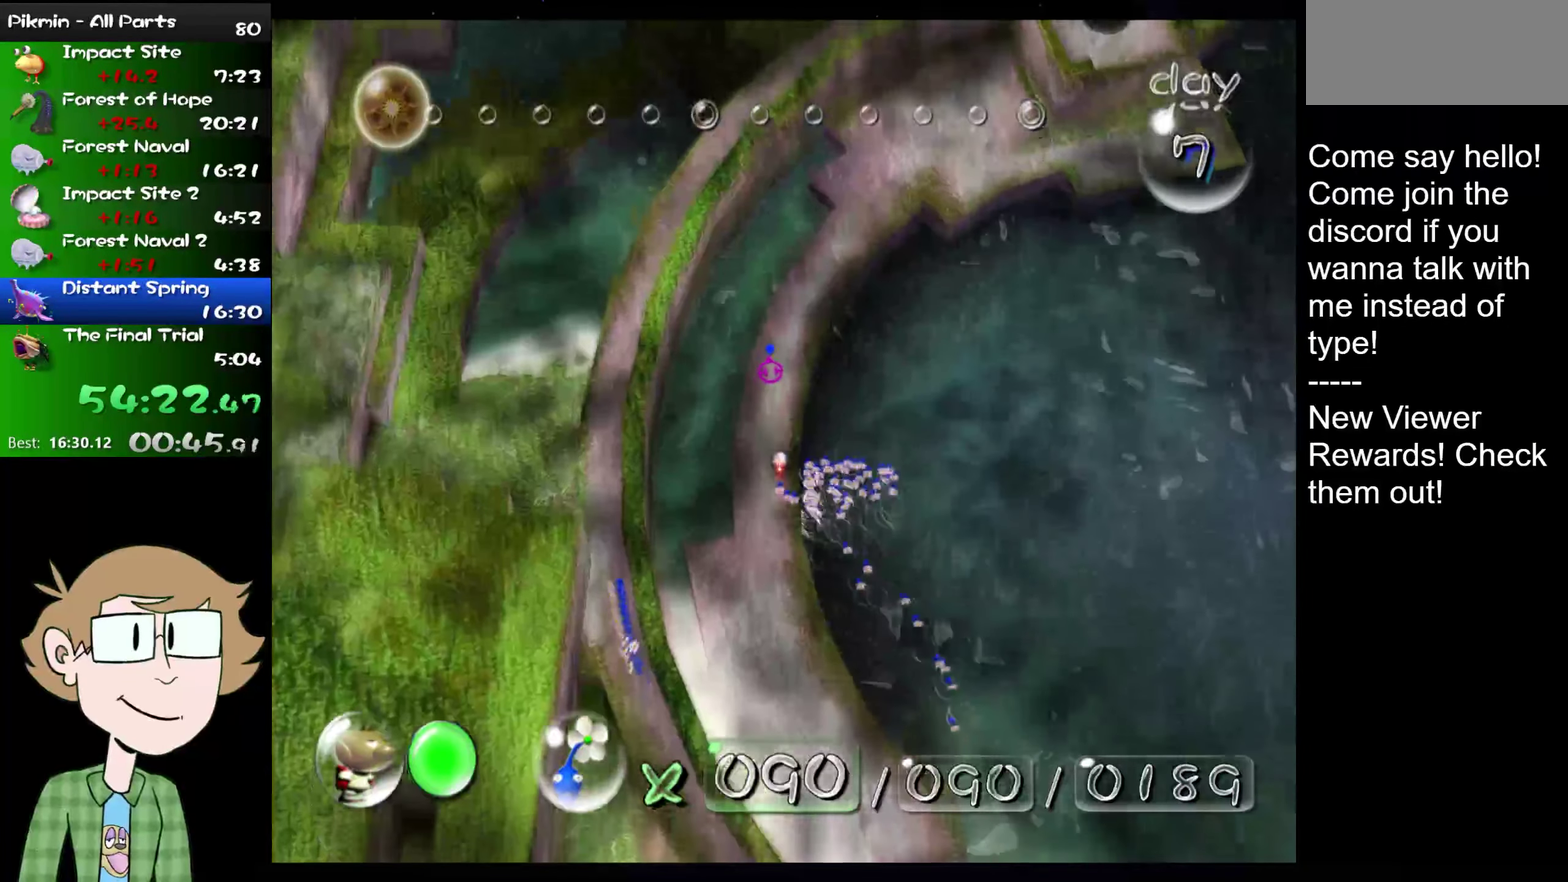
{"buttons": [], "left_stick": "up", "right_stick": "right", "events": [[134, "right_stick", "right"]]}
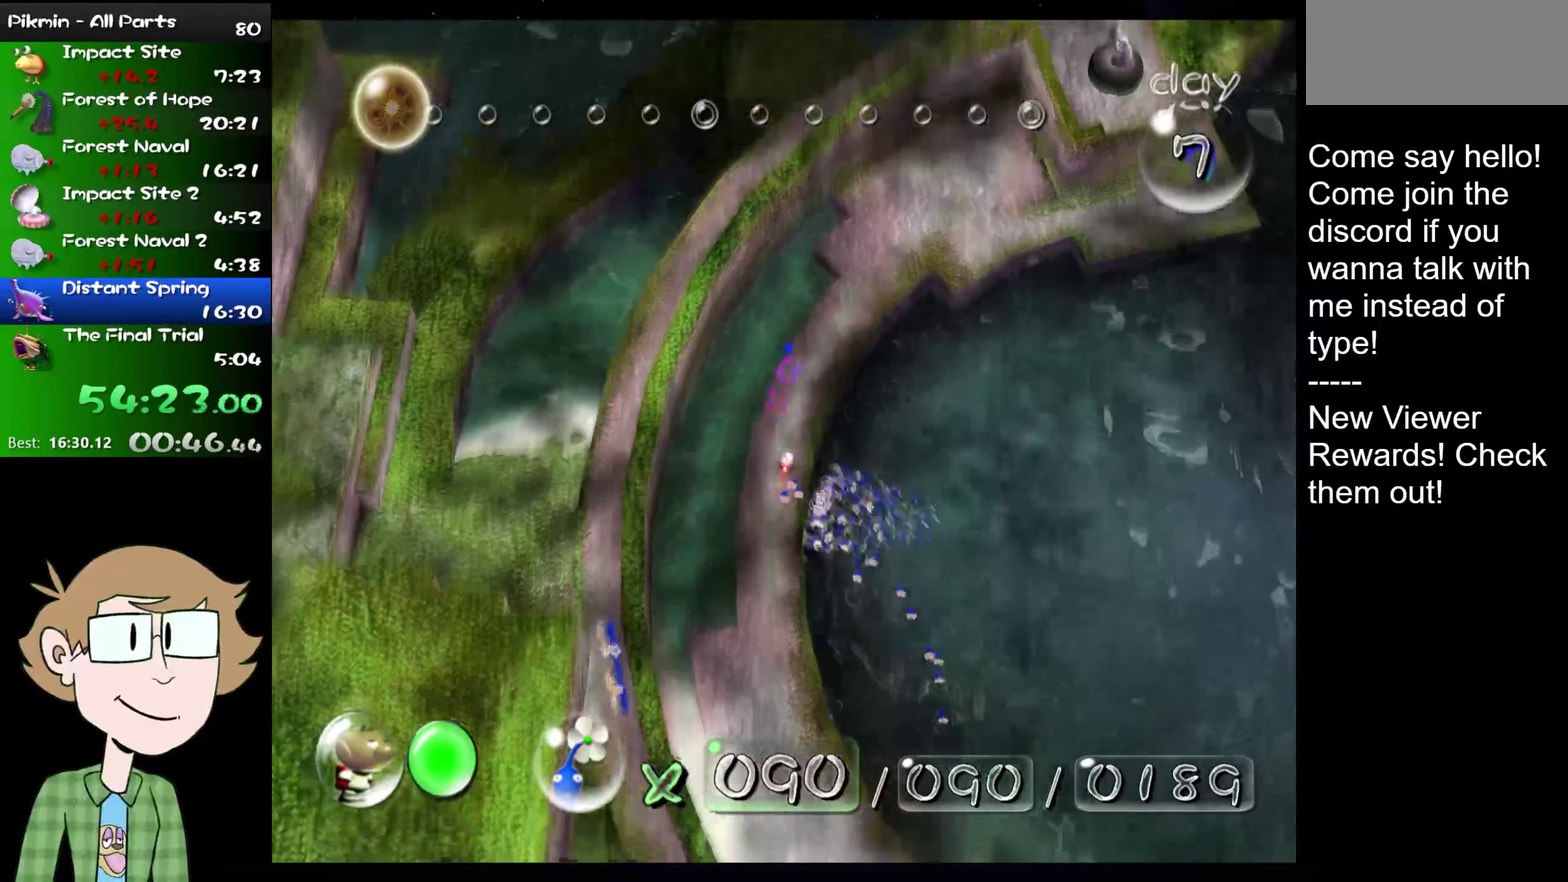
{"buttons": [], "left_stick": "up-right", "right_stick": "right", "events": [[133, "left_stick", "up-right"]]}
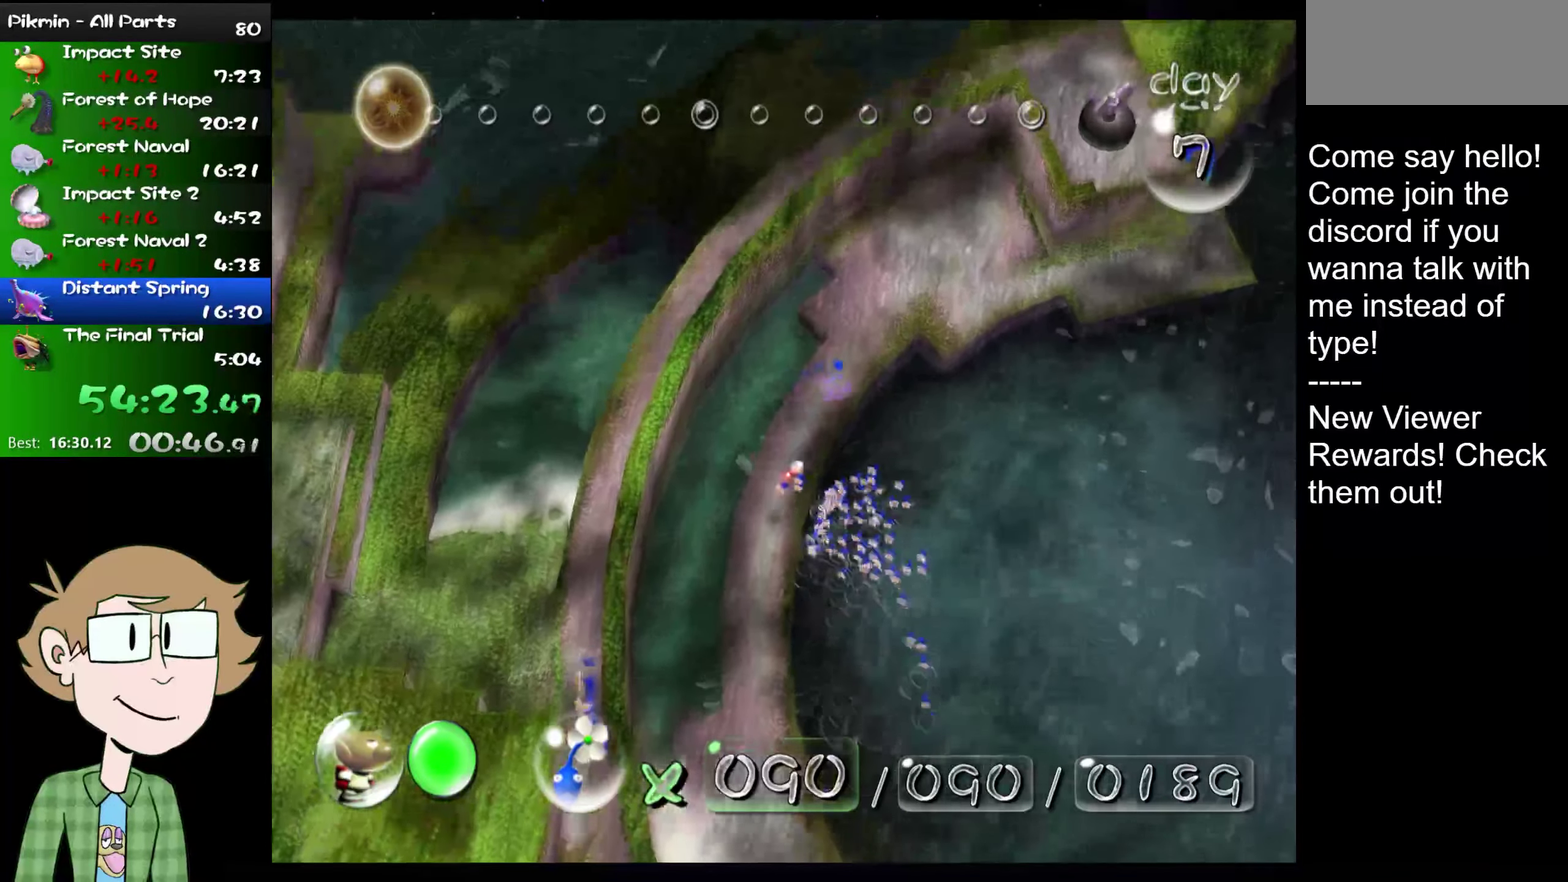
{"buttons": [], "left_stick": "up-right", "right_stick": "right", "events": [[301, "left_stick", "up"], [500, "left_stick", "up-right"]]}
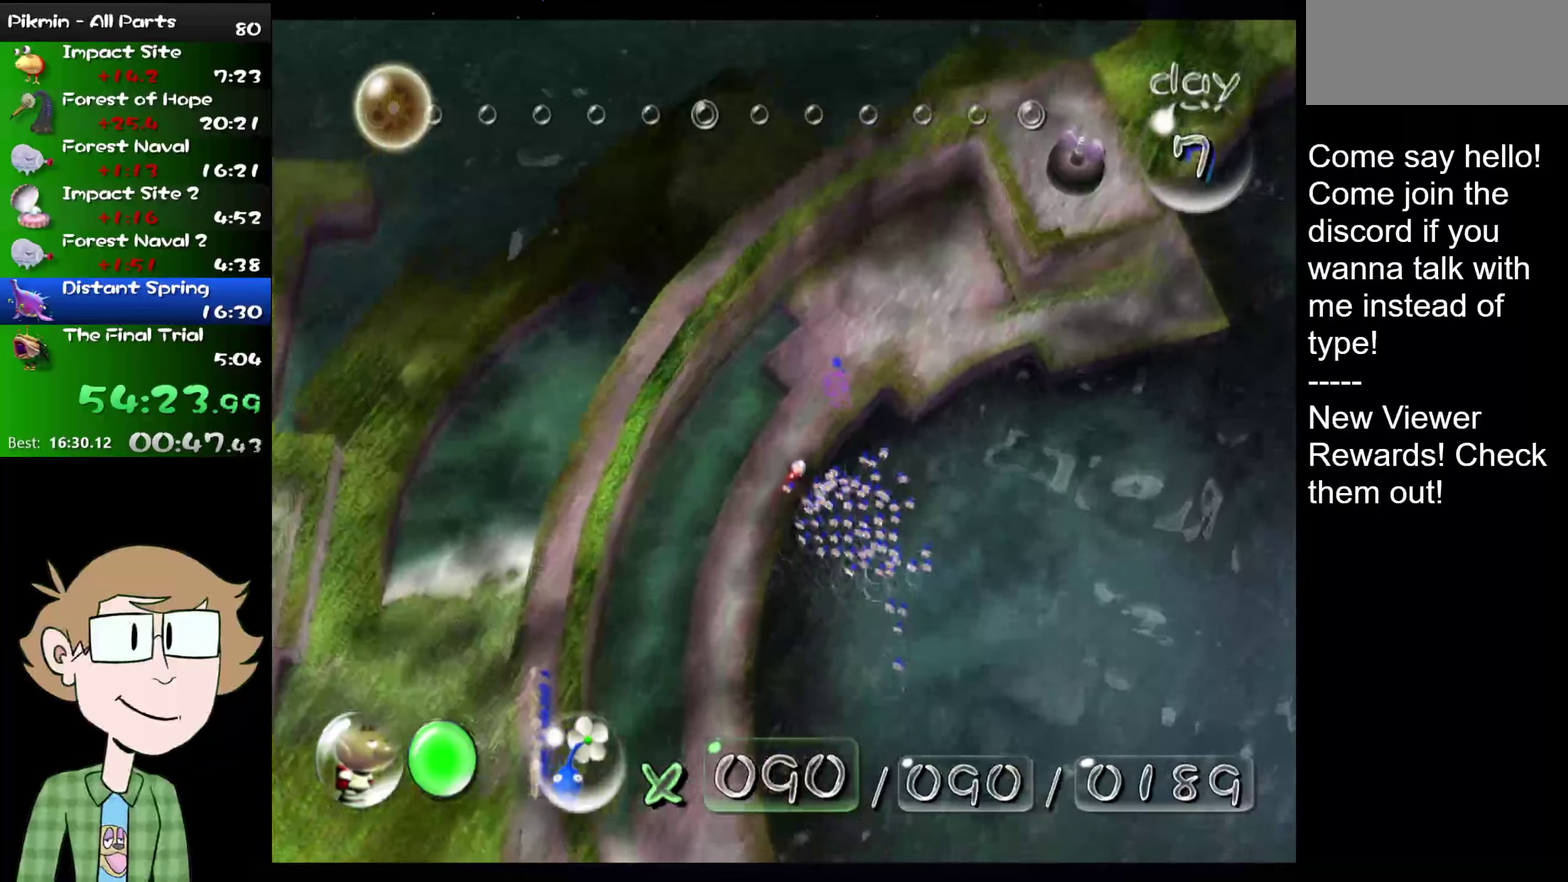
{"buttons": [], "left_stick": "up-right", "right_stick": "right", "events": []}
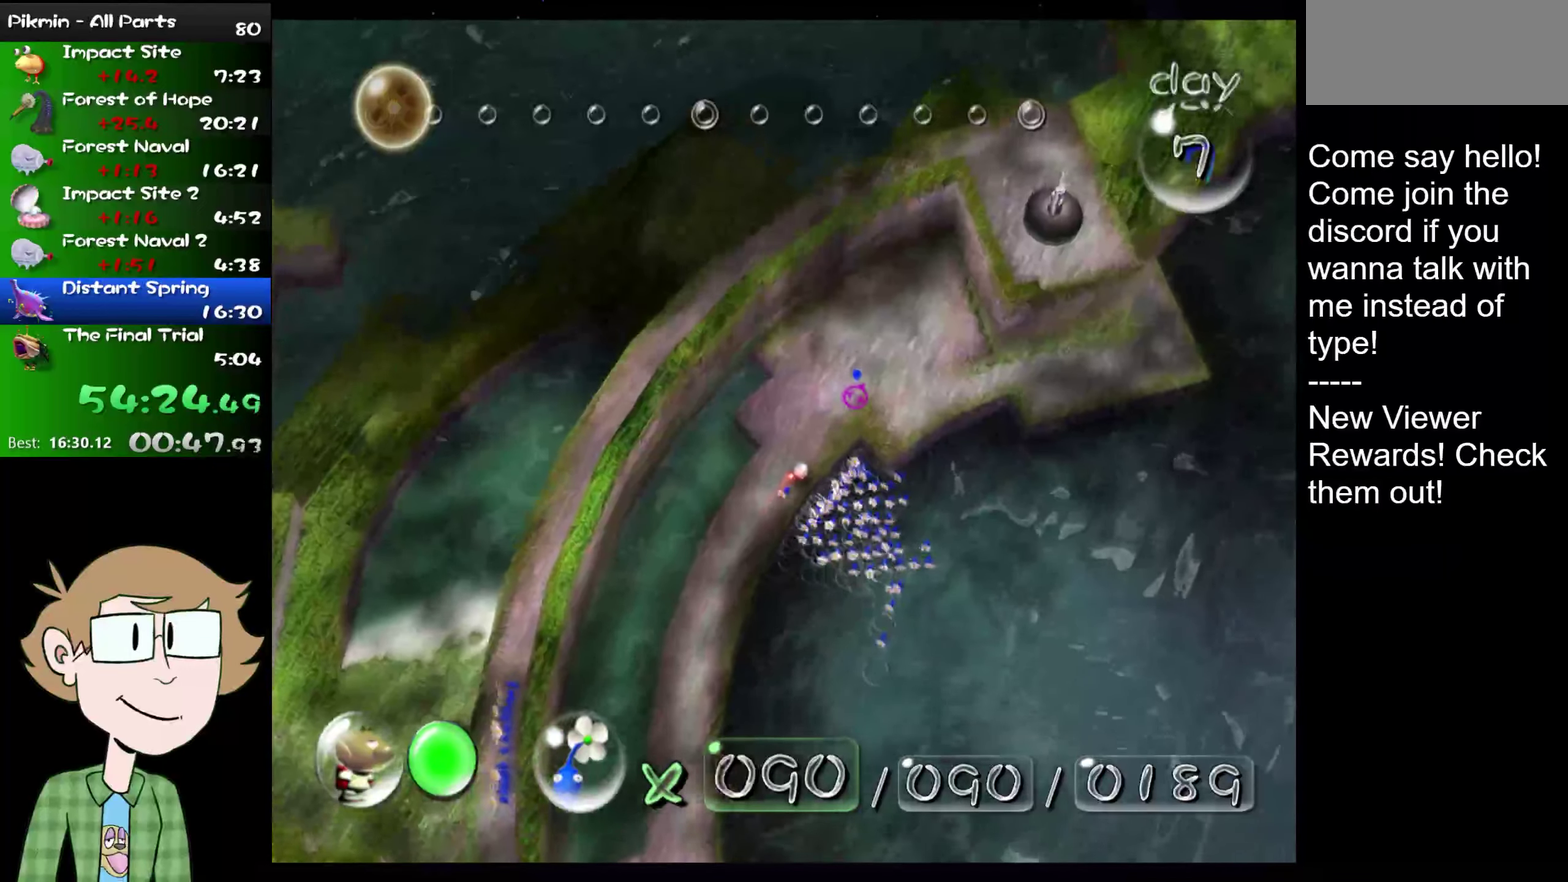
{"buttons": [], "left_stick": "up-right", "right_stick": "up-right", "events": [[50, "right_stick", "up-right"]]}
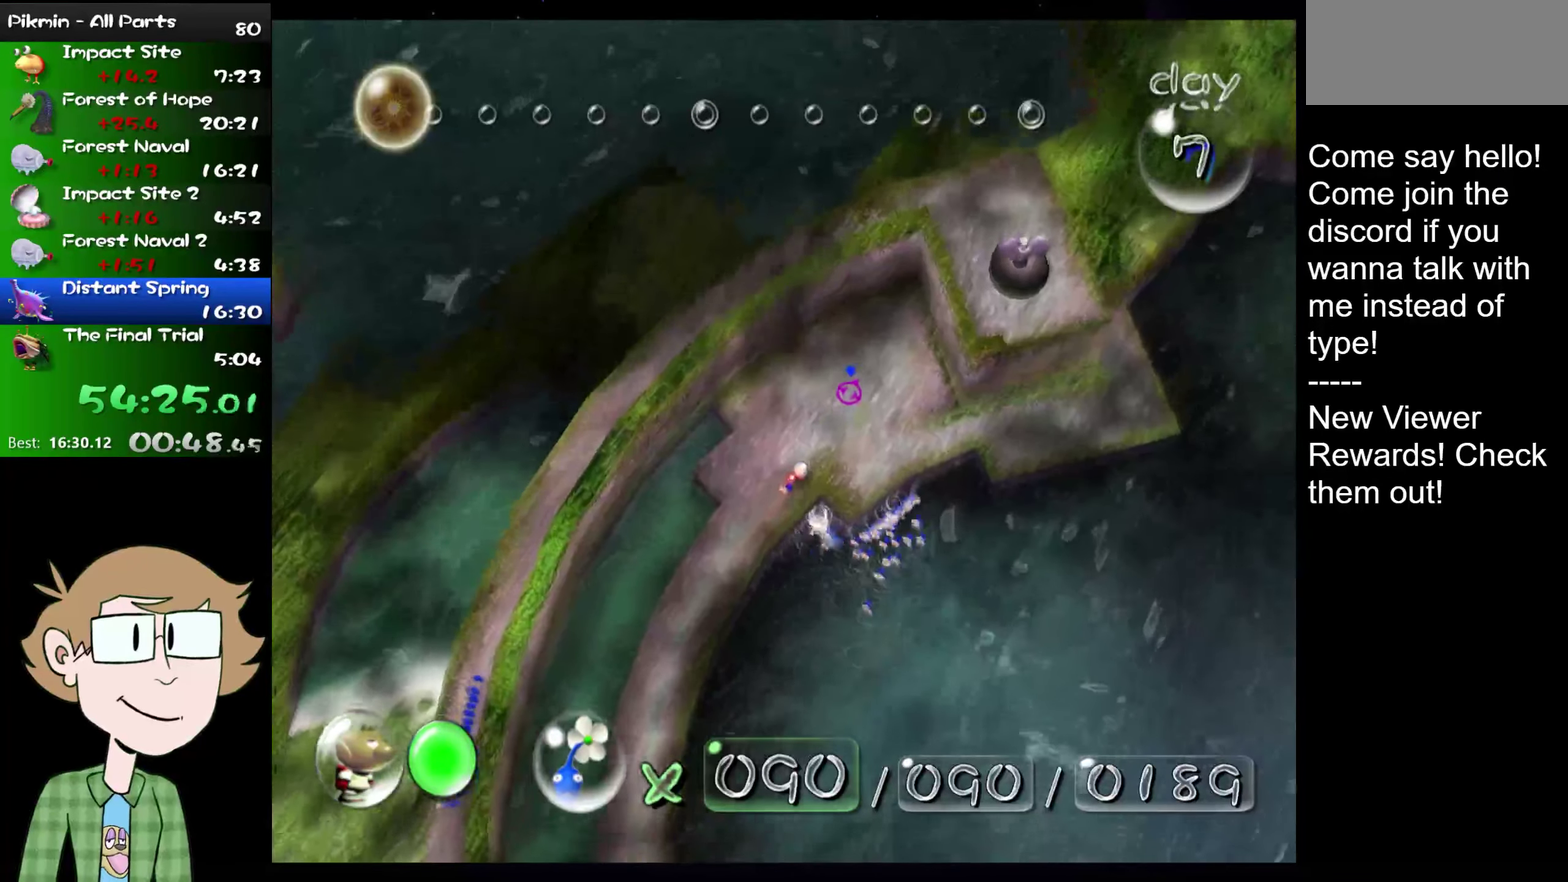
{"buttons": [], "left_stick": "up-right", "right_stick": "up-right", "events": []}
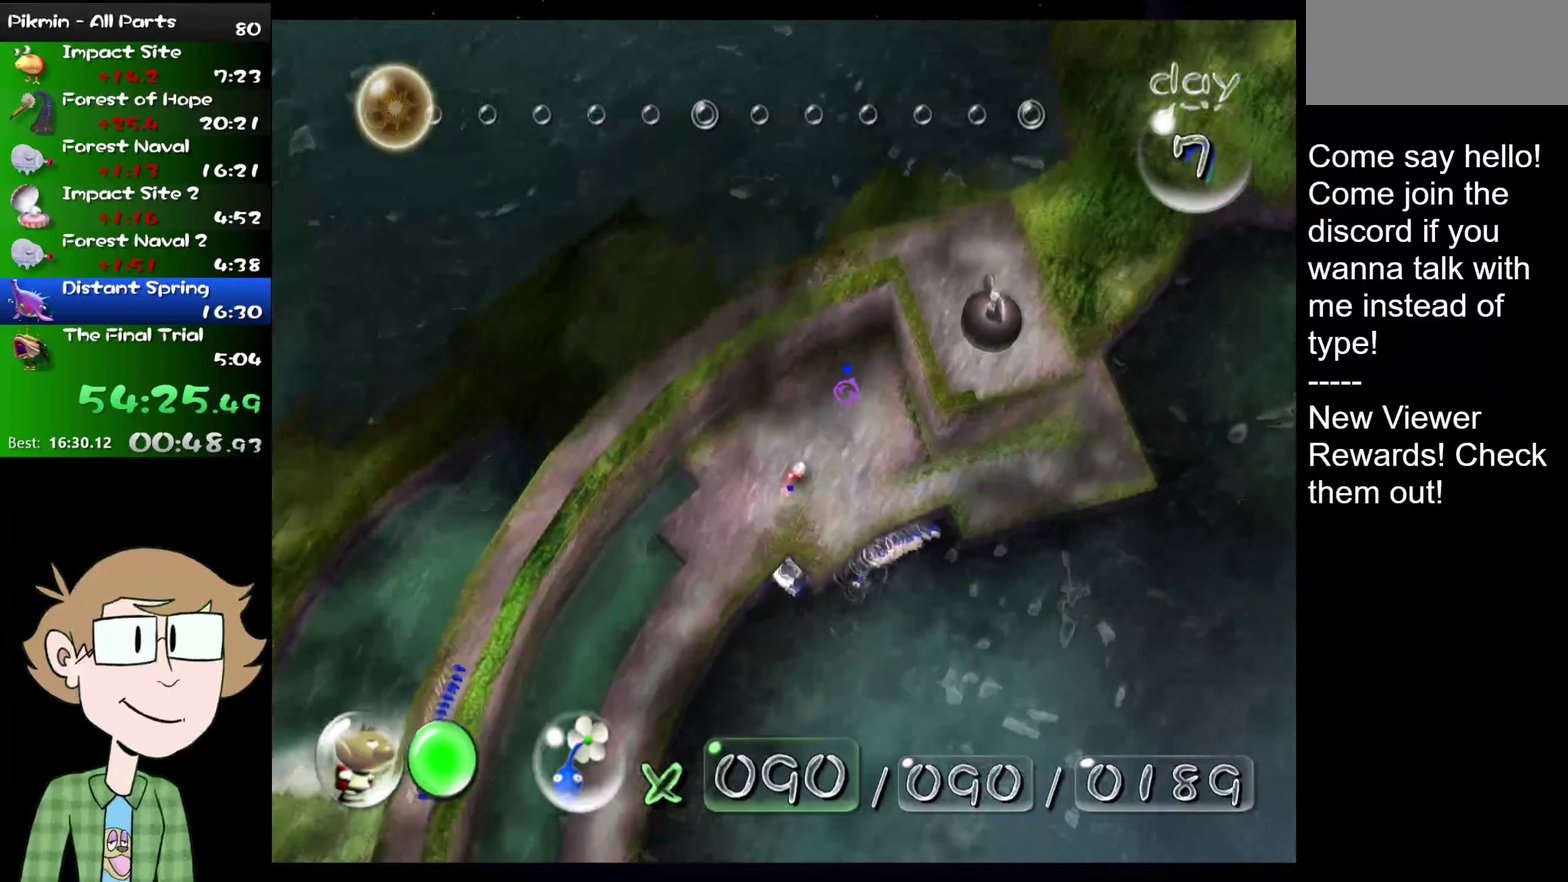
{"buttons": [], "left_stick": "up-right", "right_stick": "right", "events": [[383, "right_stick", "right"]]}
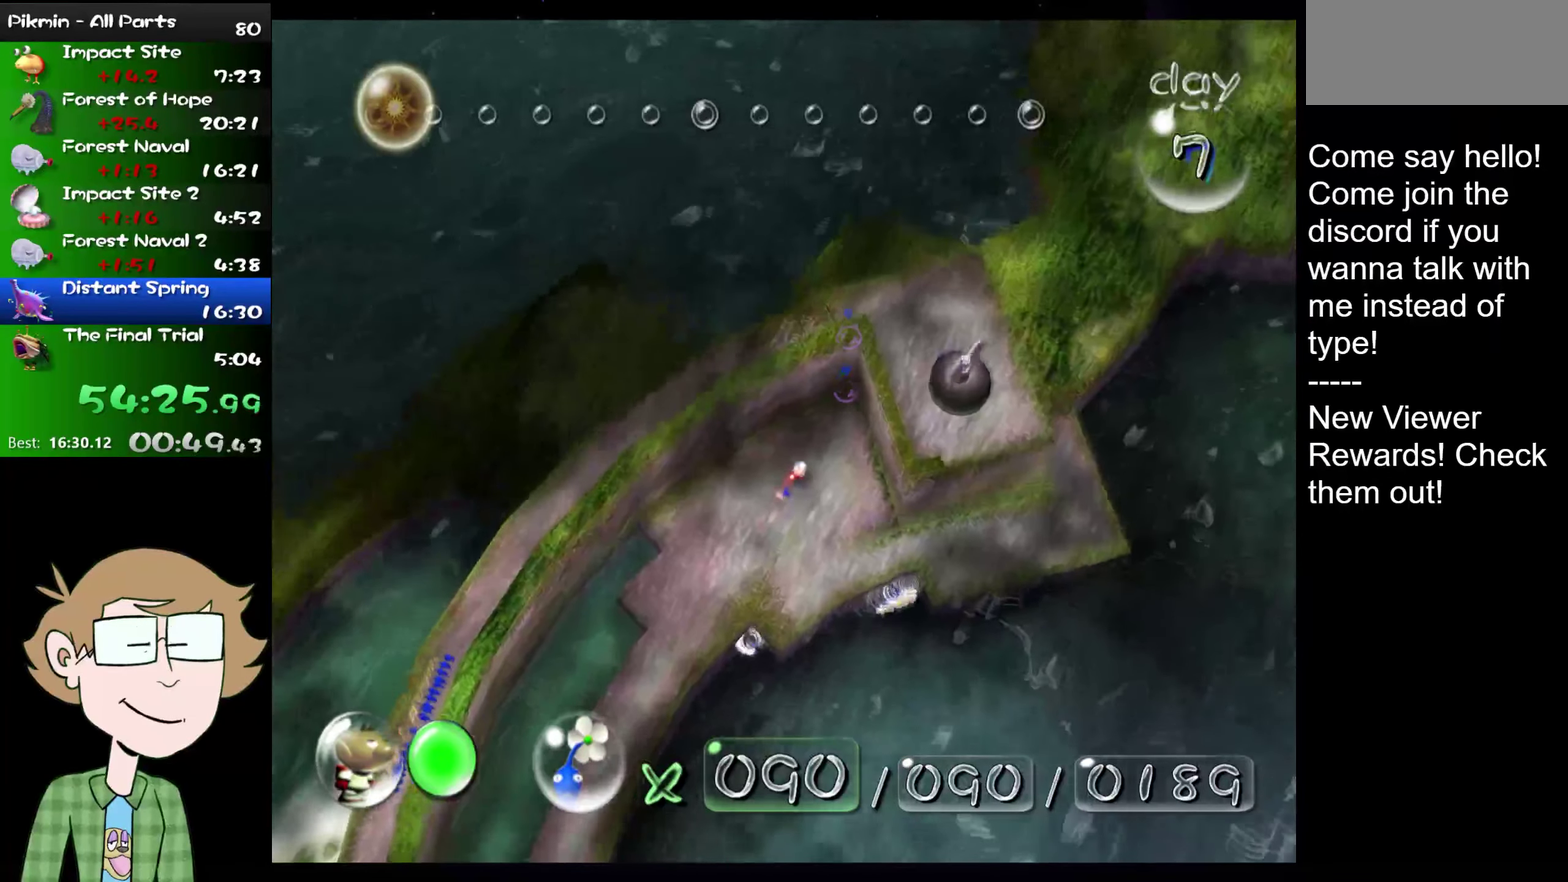
{"buttons": [], "left_stick": "up-right", "right_stick": "right", "events": []}
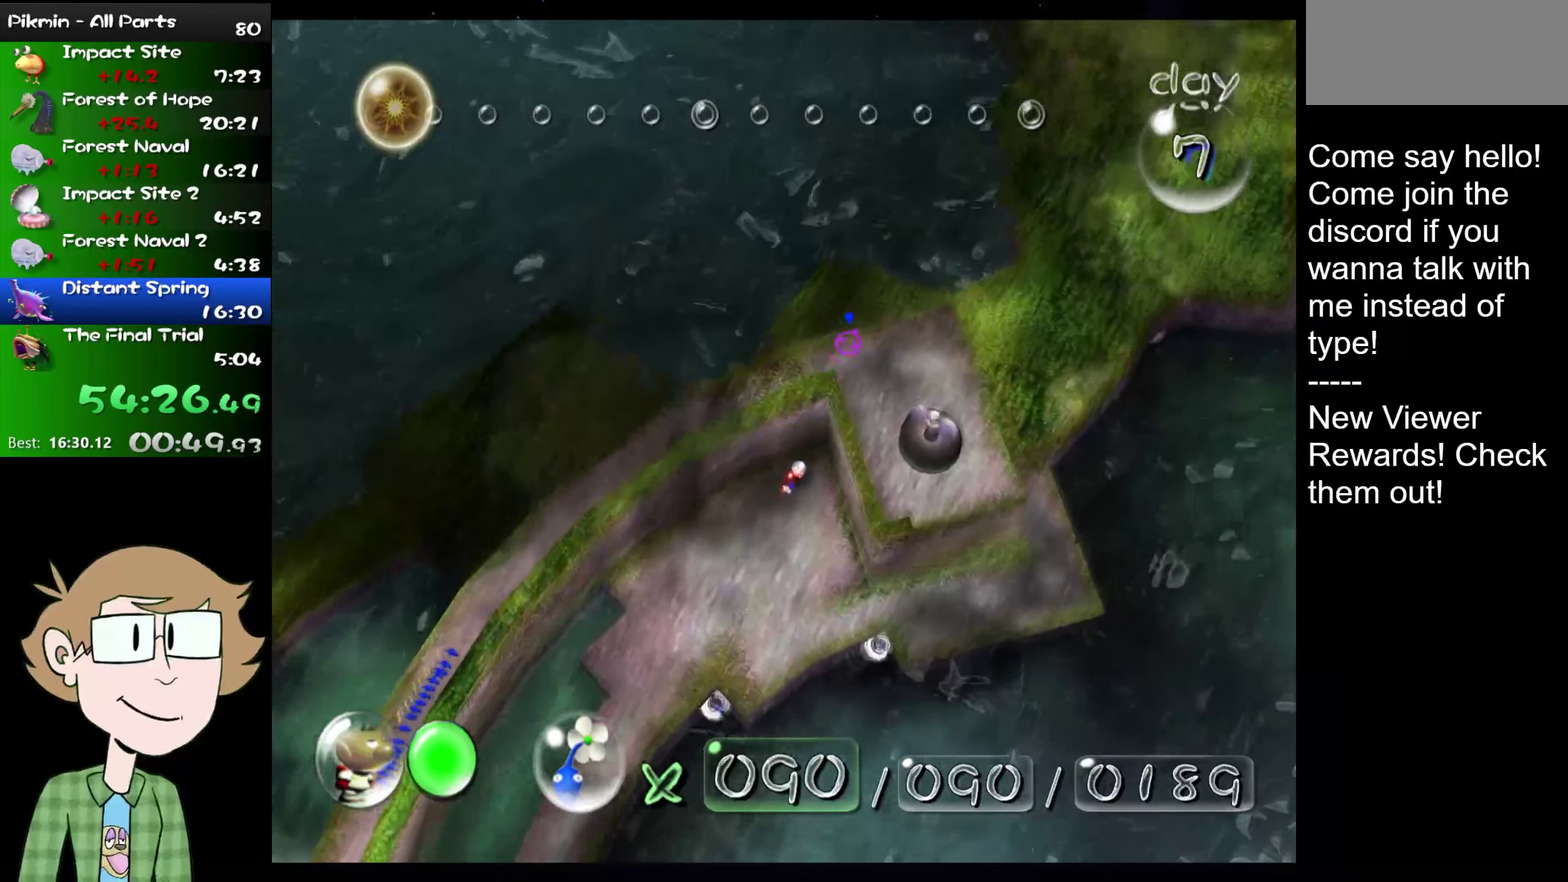
{"buttons": [], "left_stick": "center", "right_stick": "up-right", "events": [[116, "right_stick", "up-right"], [183, "left_stick", "center"]]}
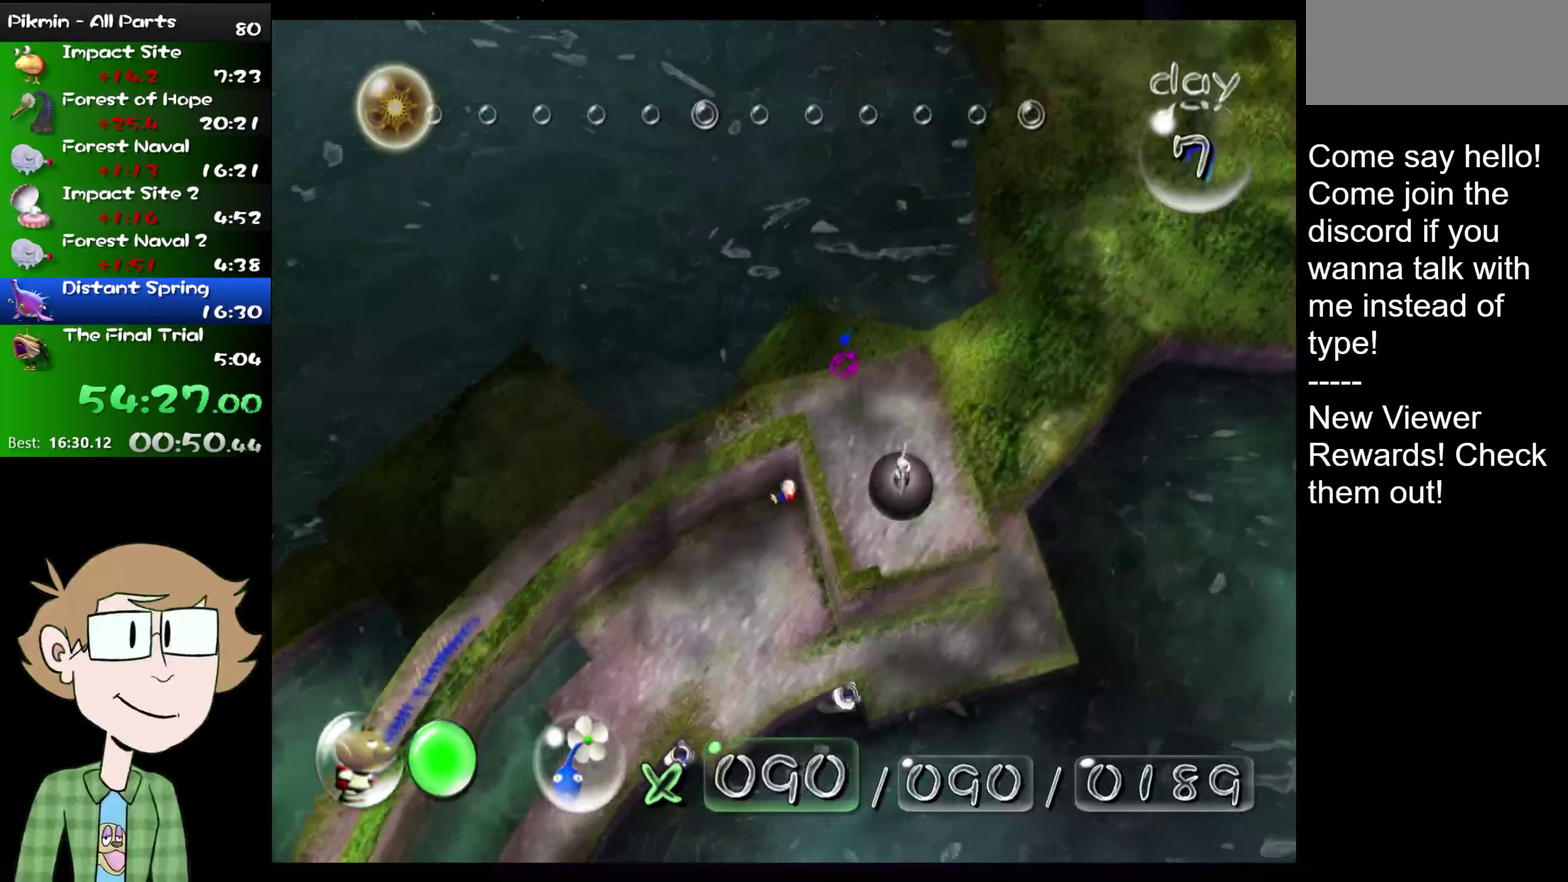
{"buttons": [], "left_stick": "center", "right_stick": "up-right", "events": []}